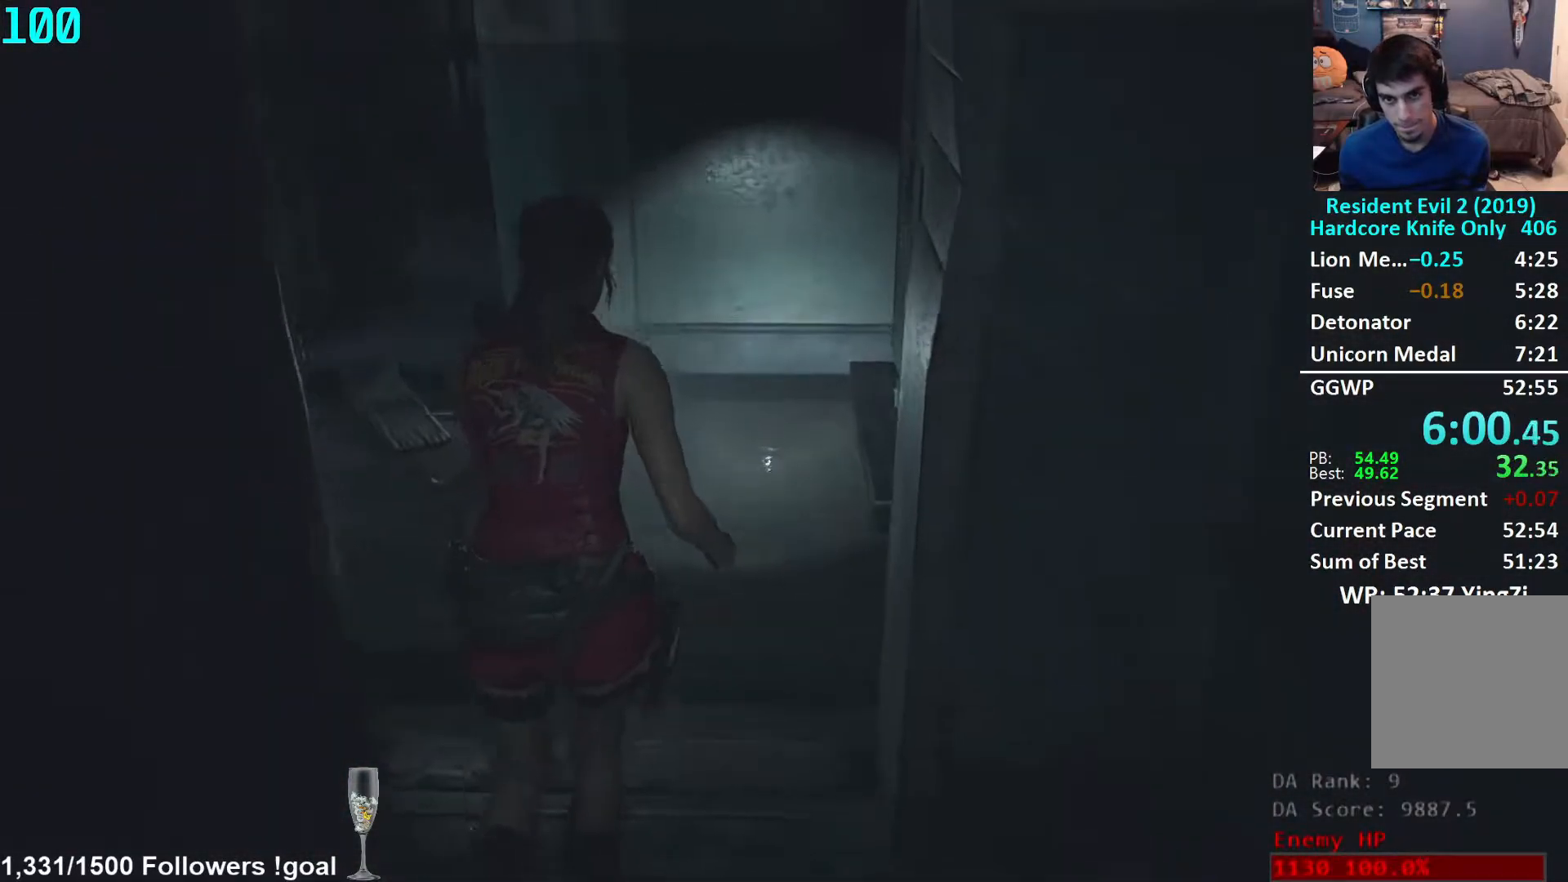
Gameplay with a controller (Xbox layout); each line is a JSON object with the inputs held at the frame after it. "events" lists button and stick changes between this image and that frame as [ms after this image, input, new state], when the widget could be followed in between. Not read: R3 START.
{"buttons": [], "left_stick": "up", "right_stick": "center", "events": [[183, "right_stick", "center"], [333, "right_stick", "left"], [483, "right_stick", "center"]]}
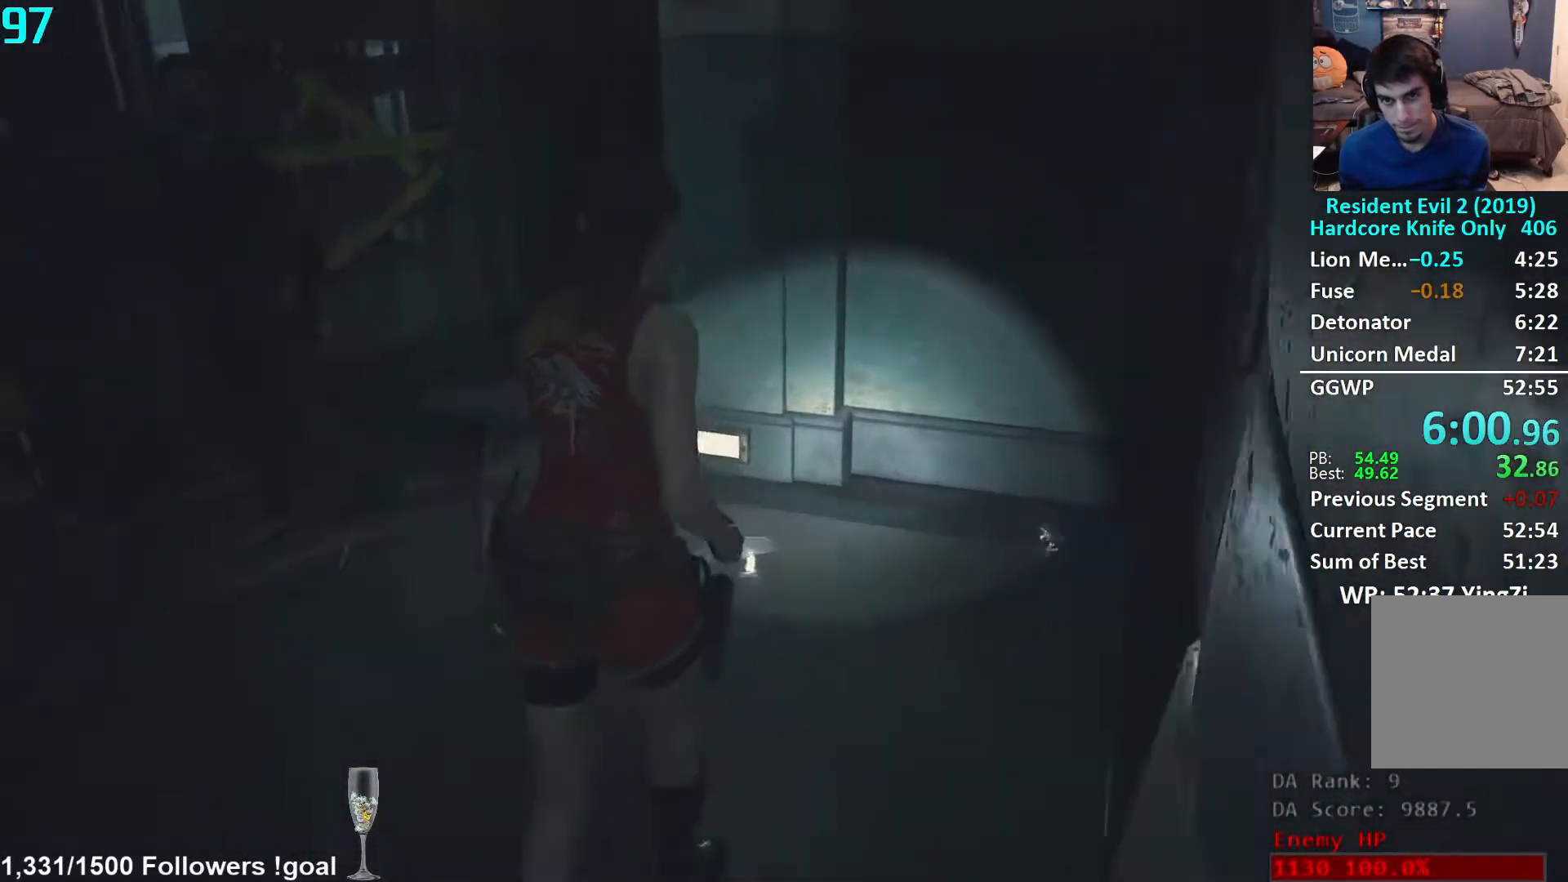
{"buttons": [], "left_stick": "up", "right_stick": "center", "events": [[100, "right_stick", "left"], [383, "right_stick", "center"]]}
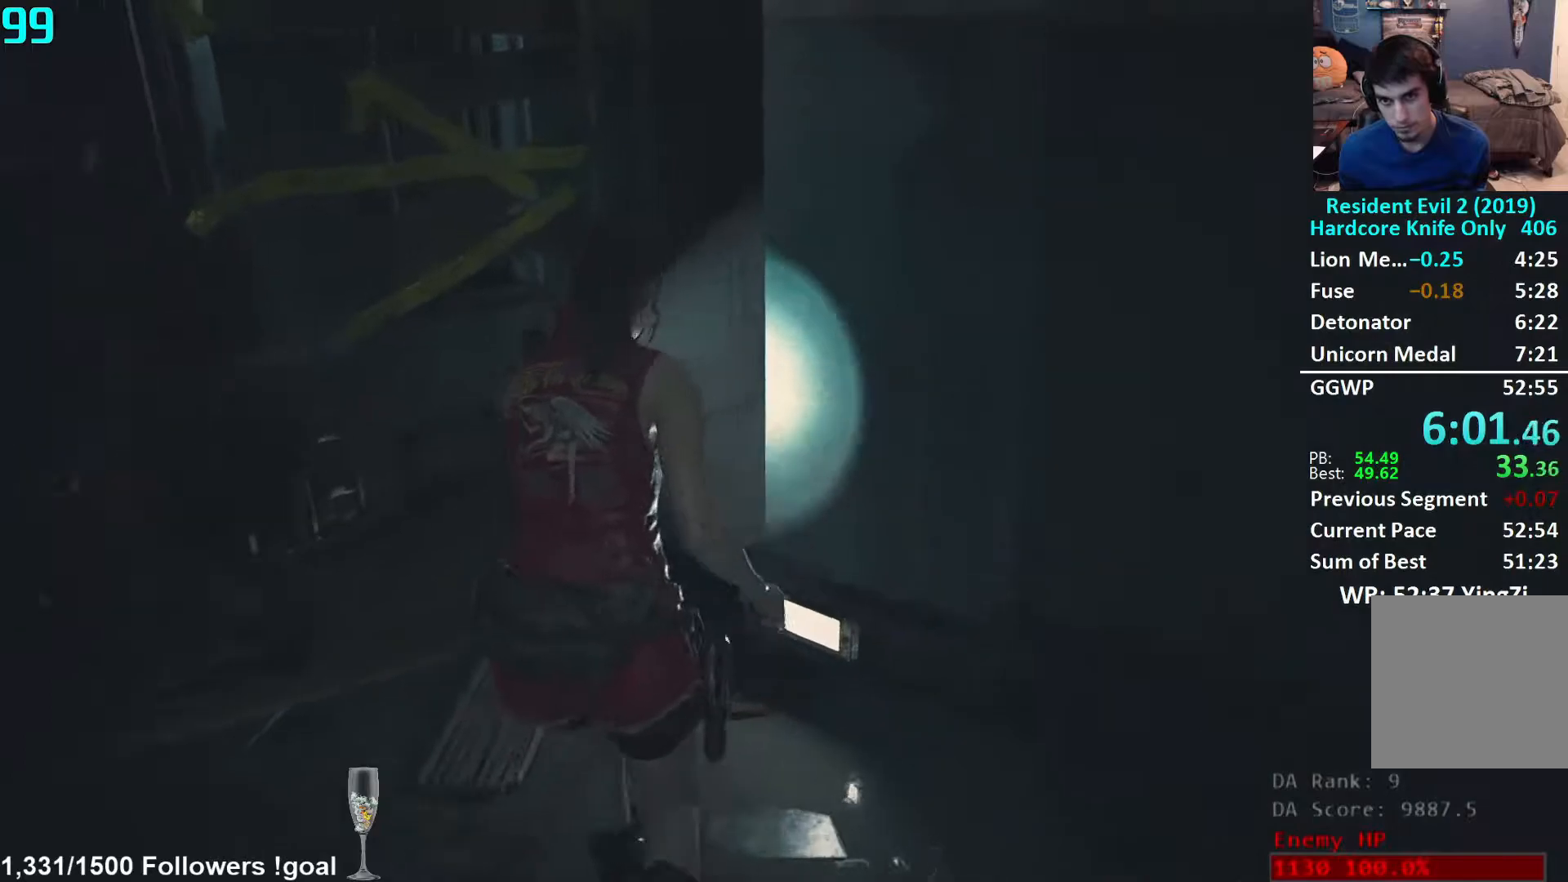
{"buttons": [], "left_stick": "up", "right_stick": "right", "events": [[150, "right_stick", "right"]]}
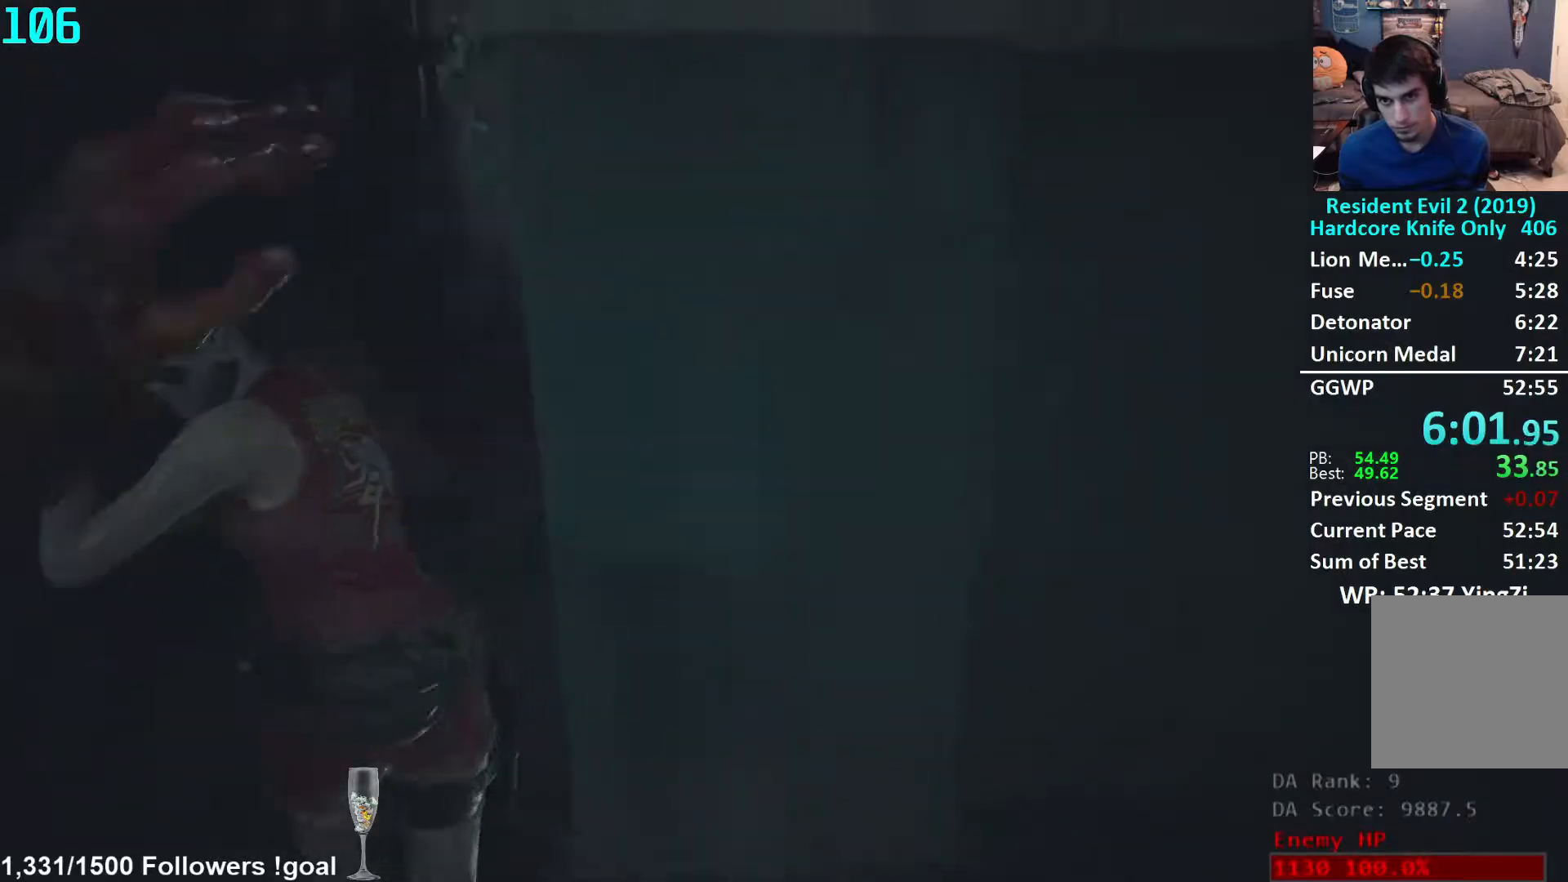
{"buttons": [], "left_stick": "up", "right_stick": "center", "events": [[50, "right_stick", "center"], [417, "right_stick", "left"], [483, "right_stick", "center"]]}
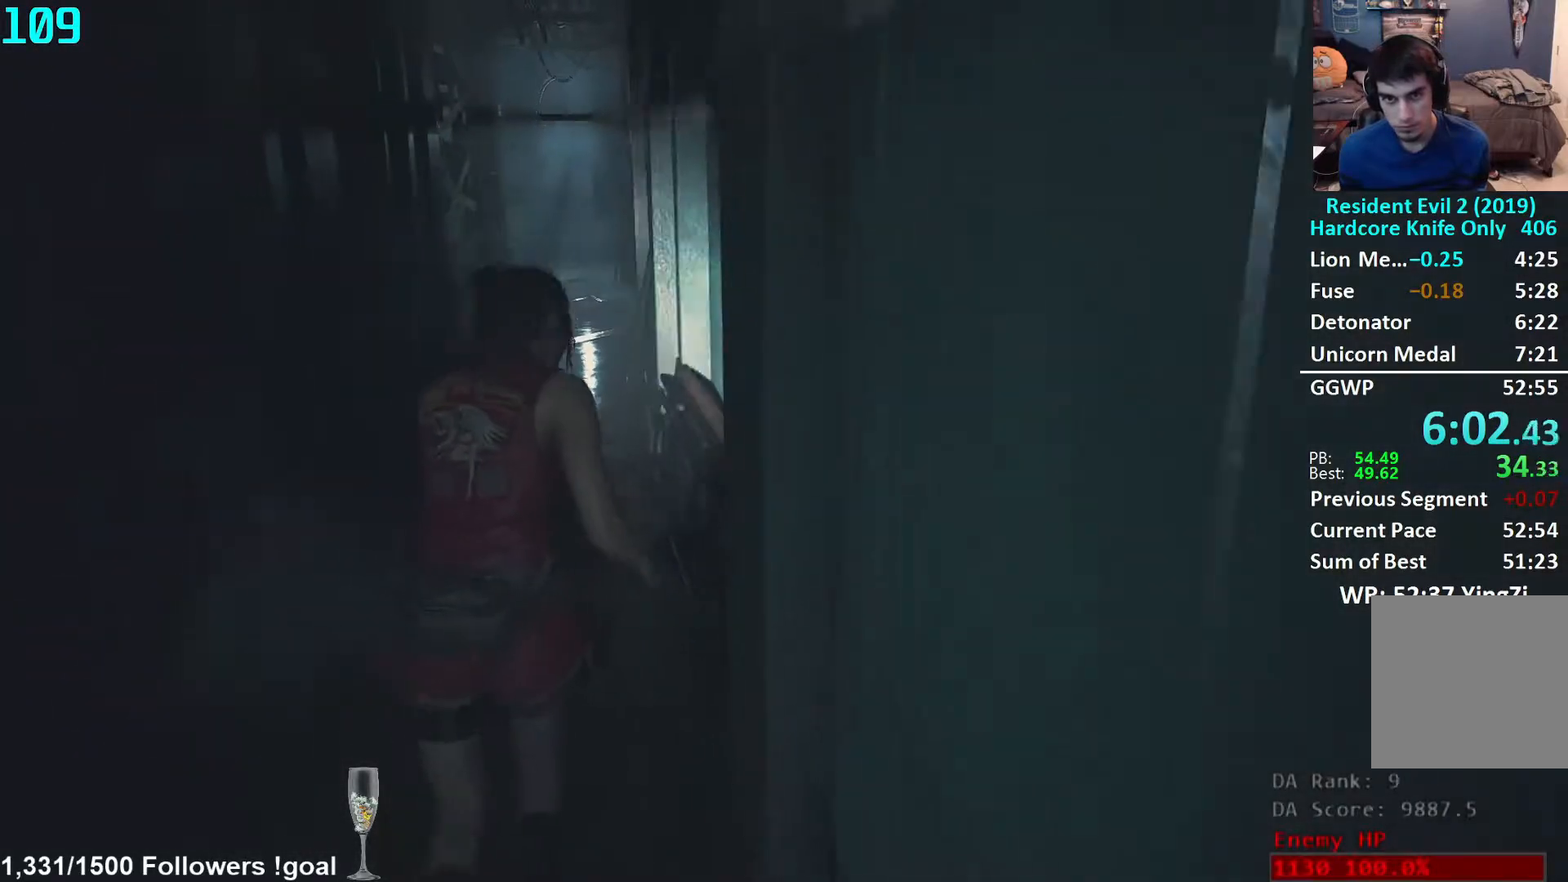
{"buttons": [], "left_stick": "up", "right_stick": "center", "events": [[167, "right_stick", "left"], [267, "right_stick", "center"]]}
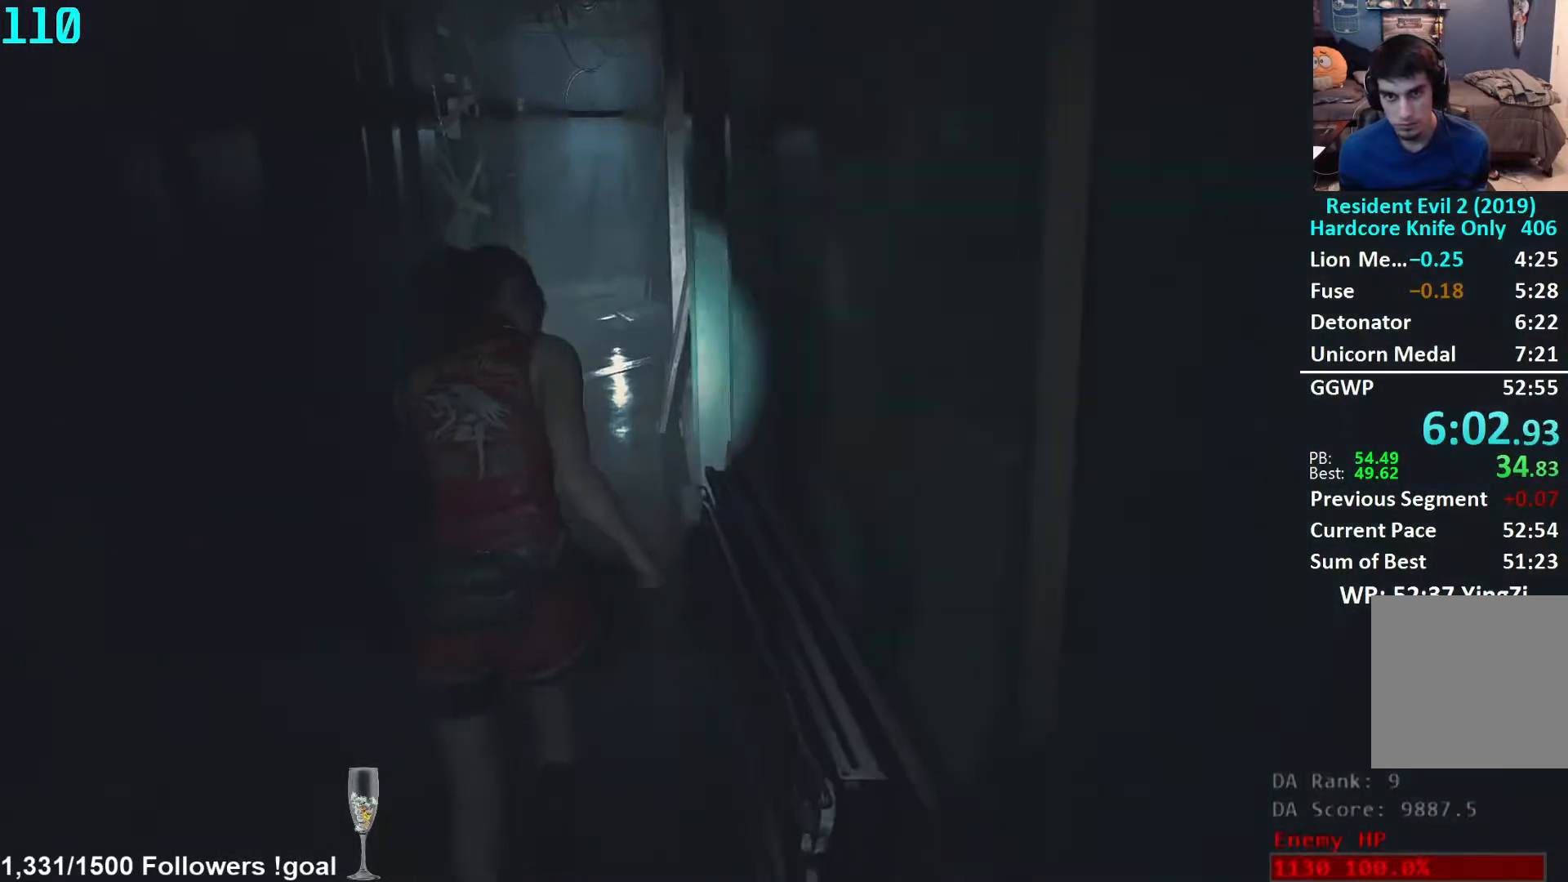
{"buttons": [], "left_stick": "up", "right_stick": "center", "events": []}
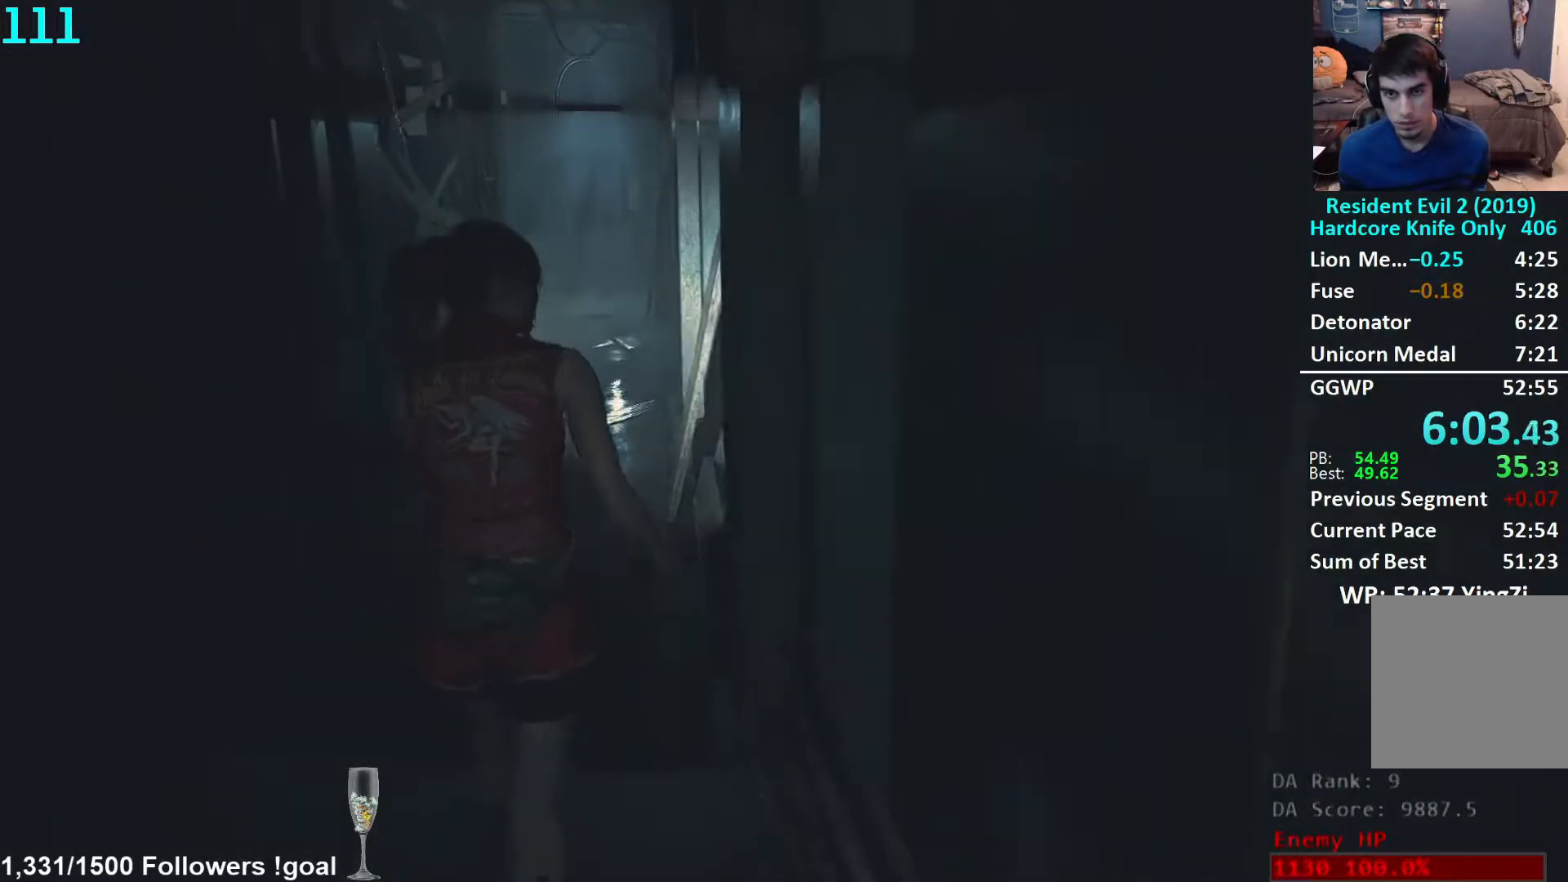
{"buttons": [], "left_stick": "up", "right_stick": "center", "events": []}
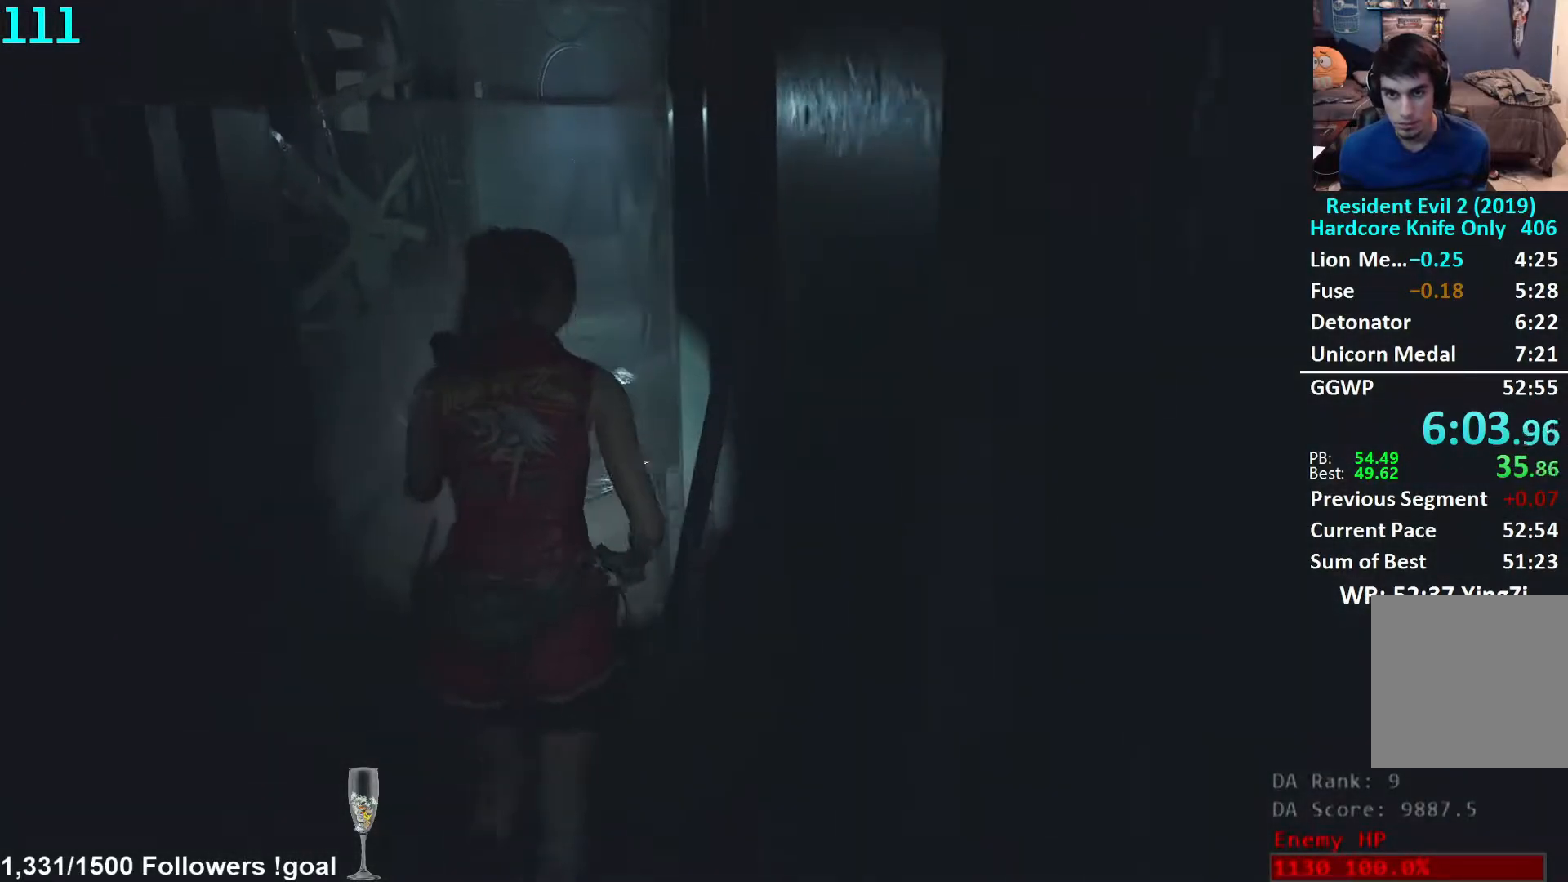
{"buttons": [], "left_stick": "up", "right_stick": "center", "events": []}
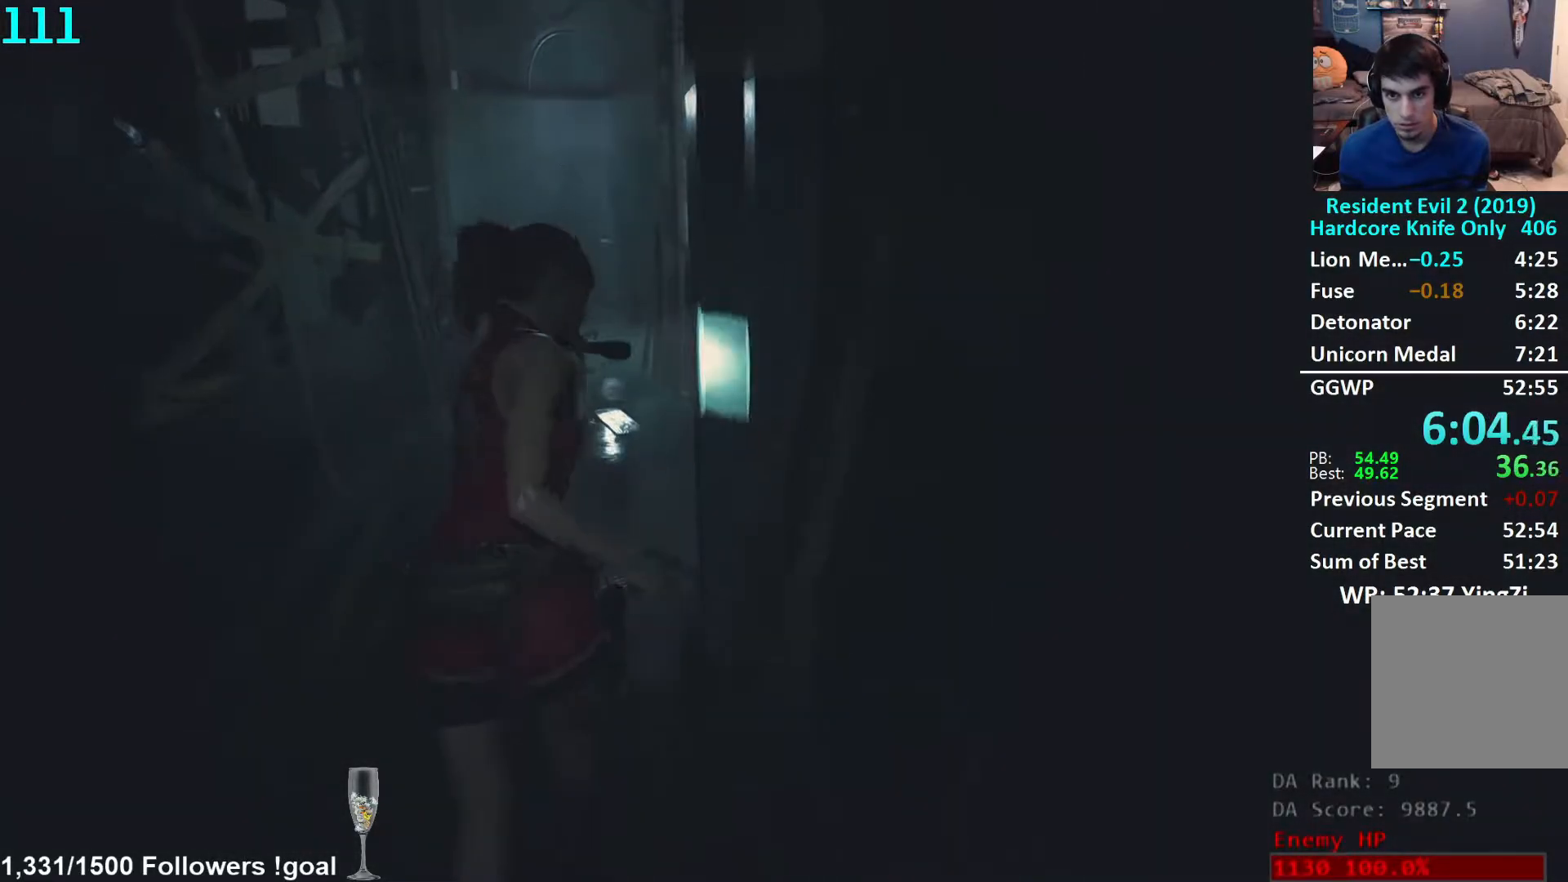
{"buttons": [], "left_stick": "up", "right_stick": "center", "events": []}
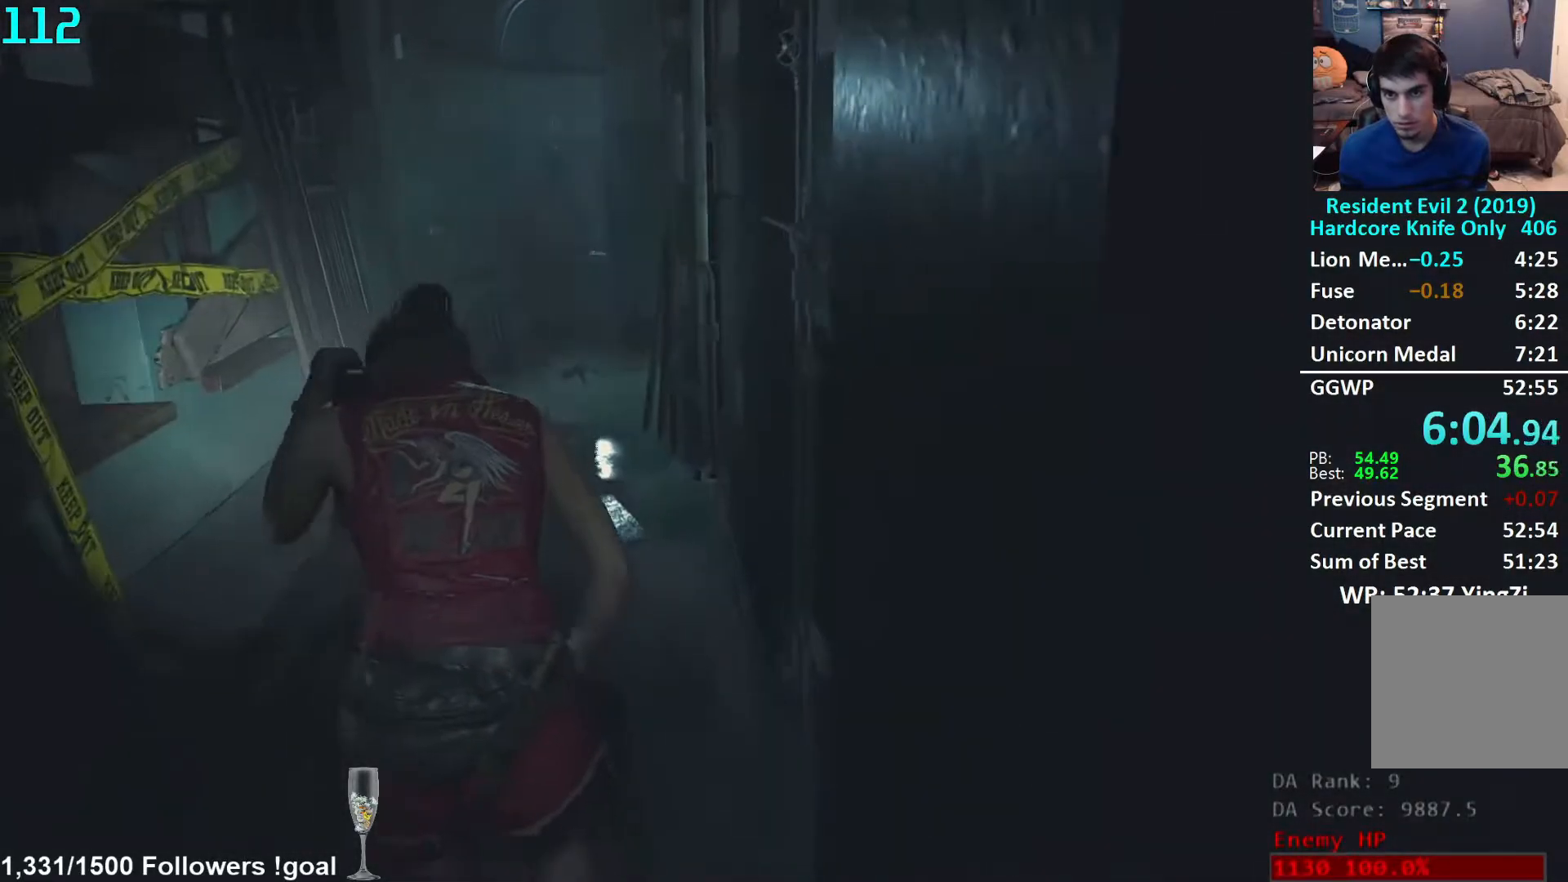
{"buttons": [], "left_stick": "up", "right_stick": "right", "events": [[333, "right_stick", "right"]]}
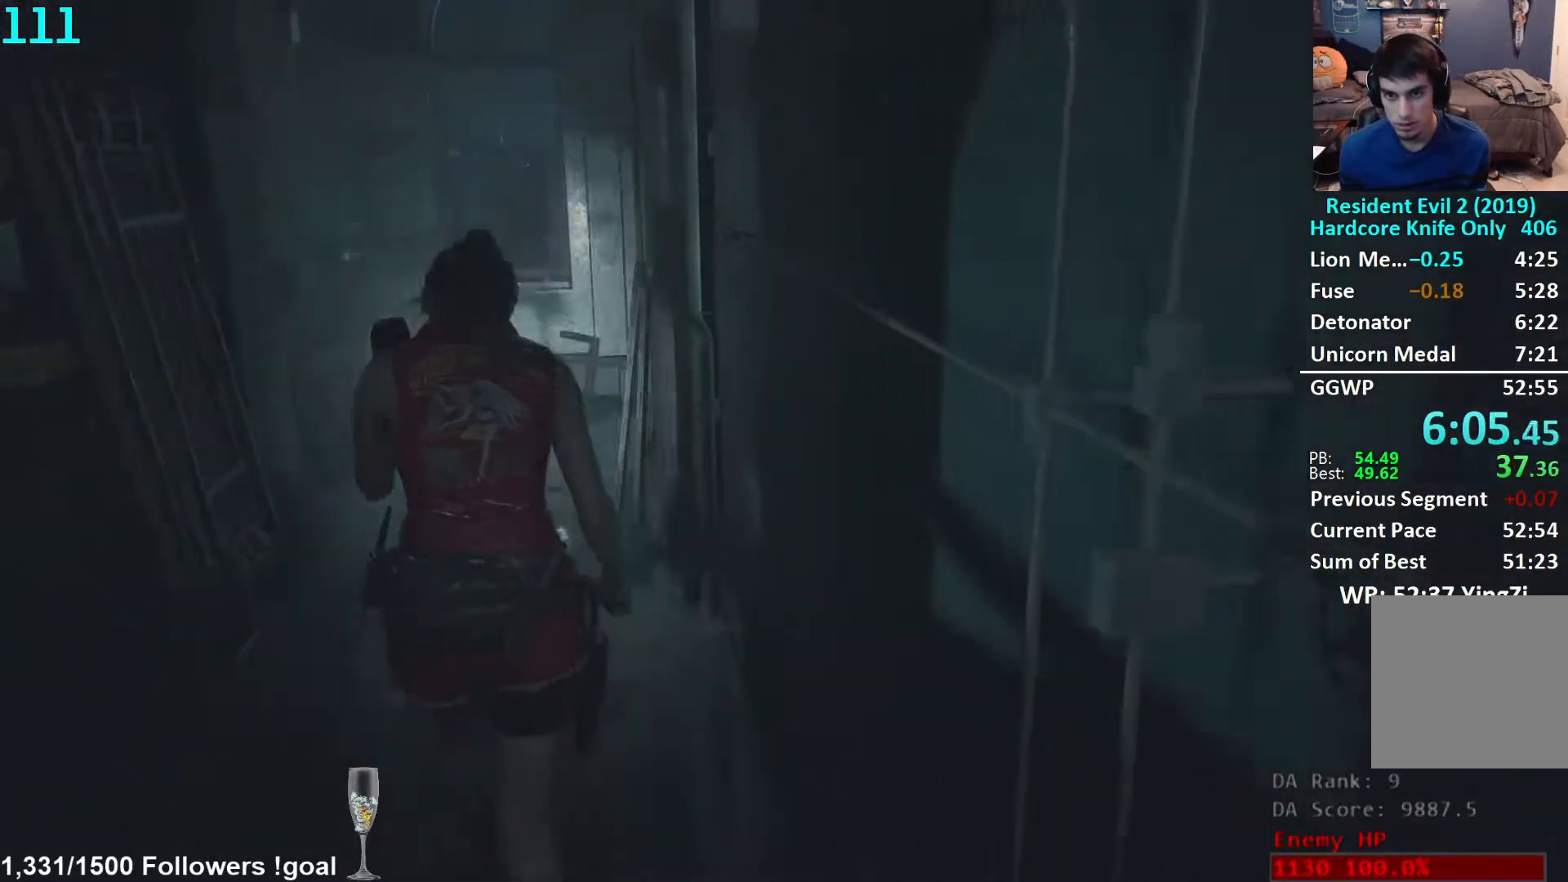
{"buttons": [], "left_stick": "up", "right_stick": "right", "events": []}
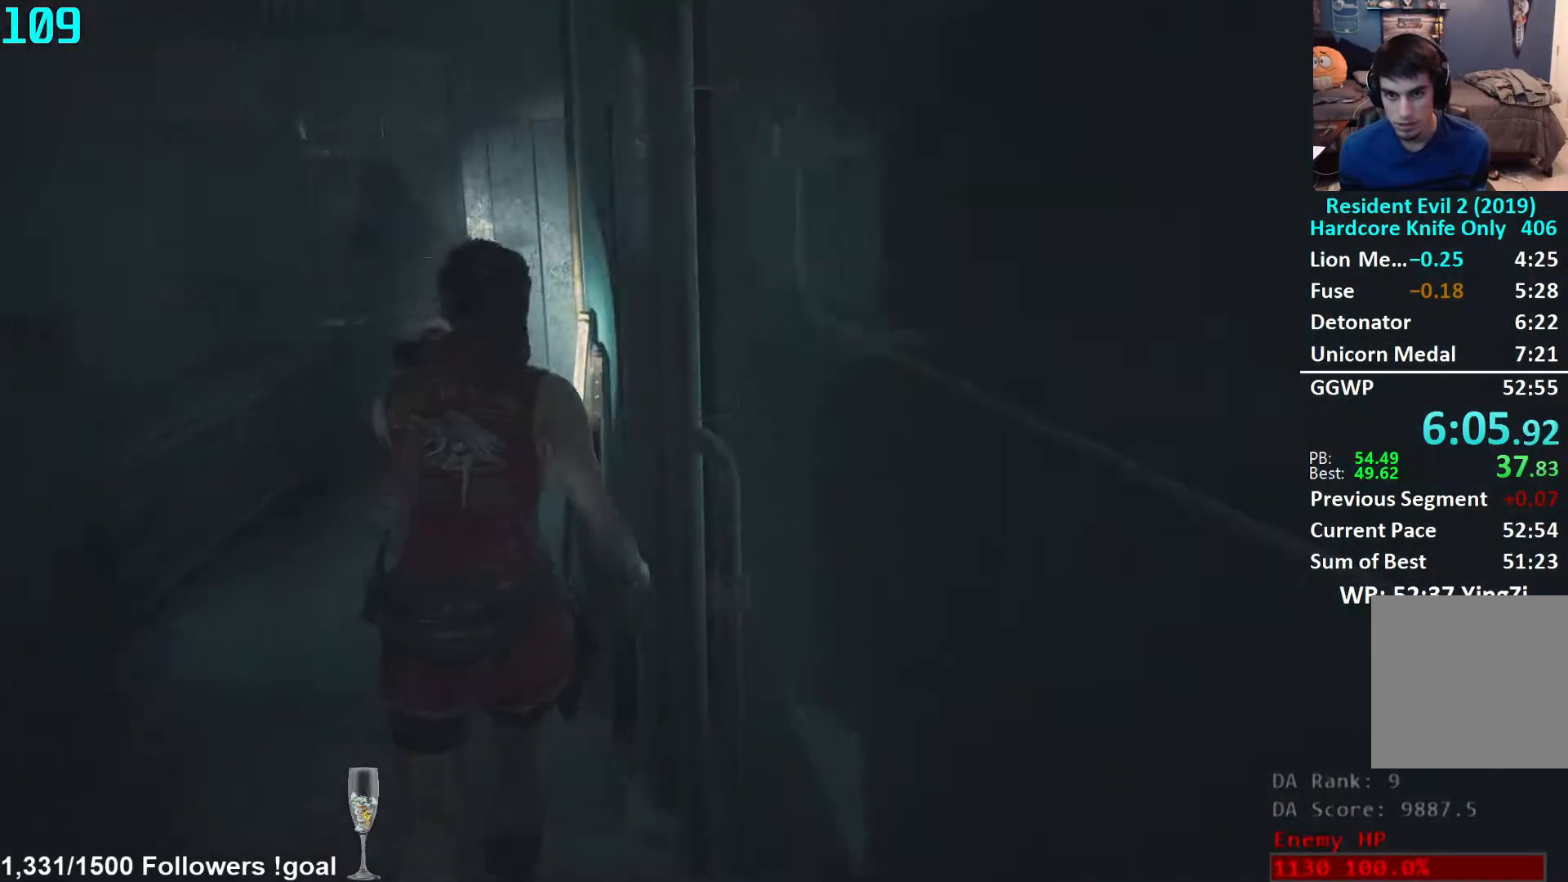
{"buttons": [], "left_stick": "up-left", "right_stick": "right", "events": [[333, "left_stick", "up-left"]]}
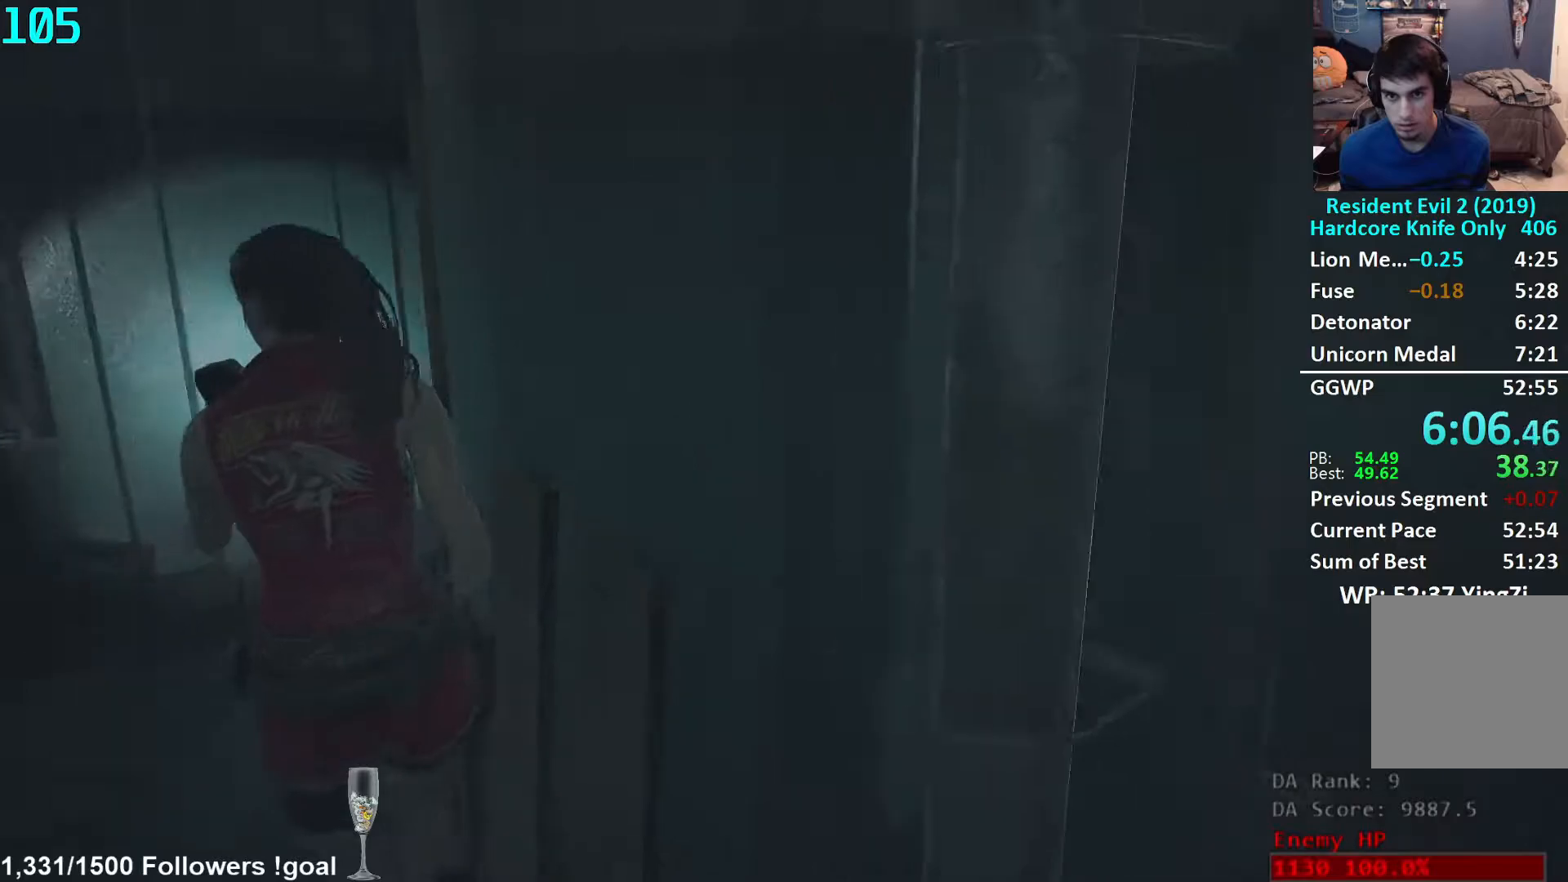
{"buttons": [], "left_stick": "up", "right_stick": "center", "events": [[217, "left_stick", "up"], [250, "right_stick", "center"]]}
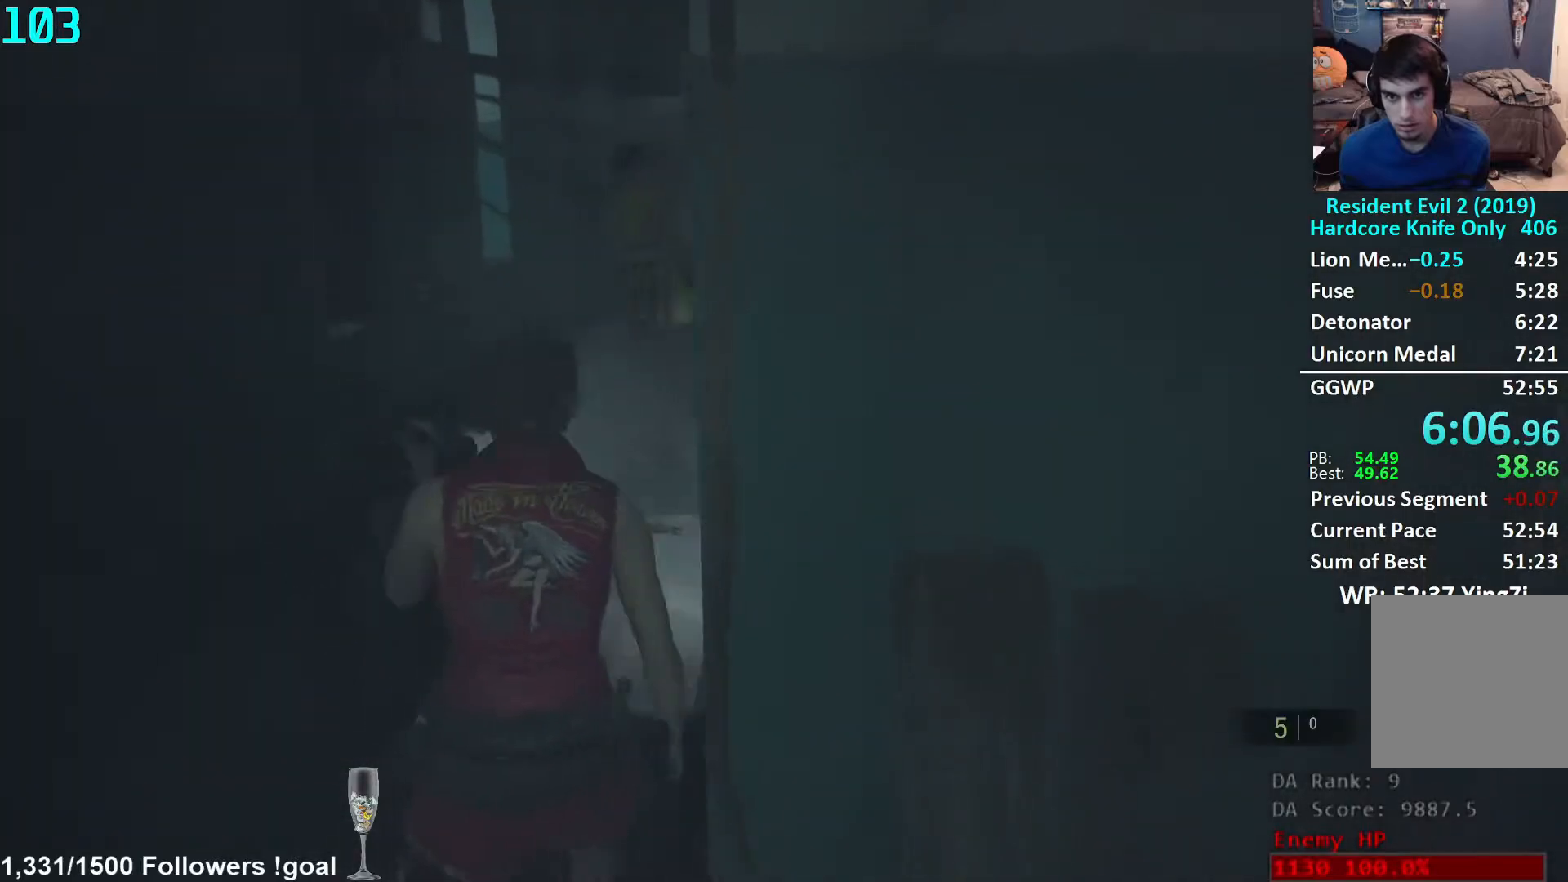
{"buttons": [], "left_stick": "up-left", "right_stick": "down-left", "events": [[233, "left_stick", "up-left"], [367, "right_stick", "down-left"]]}
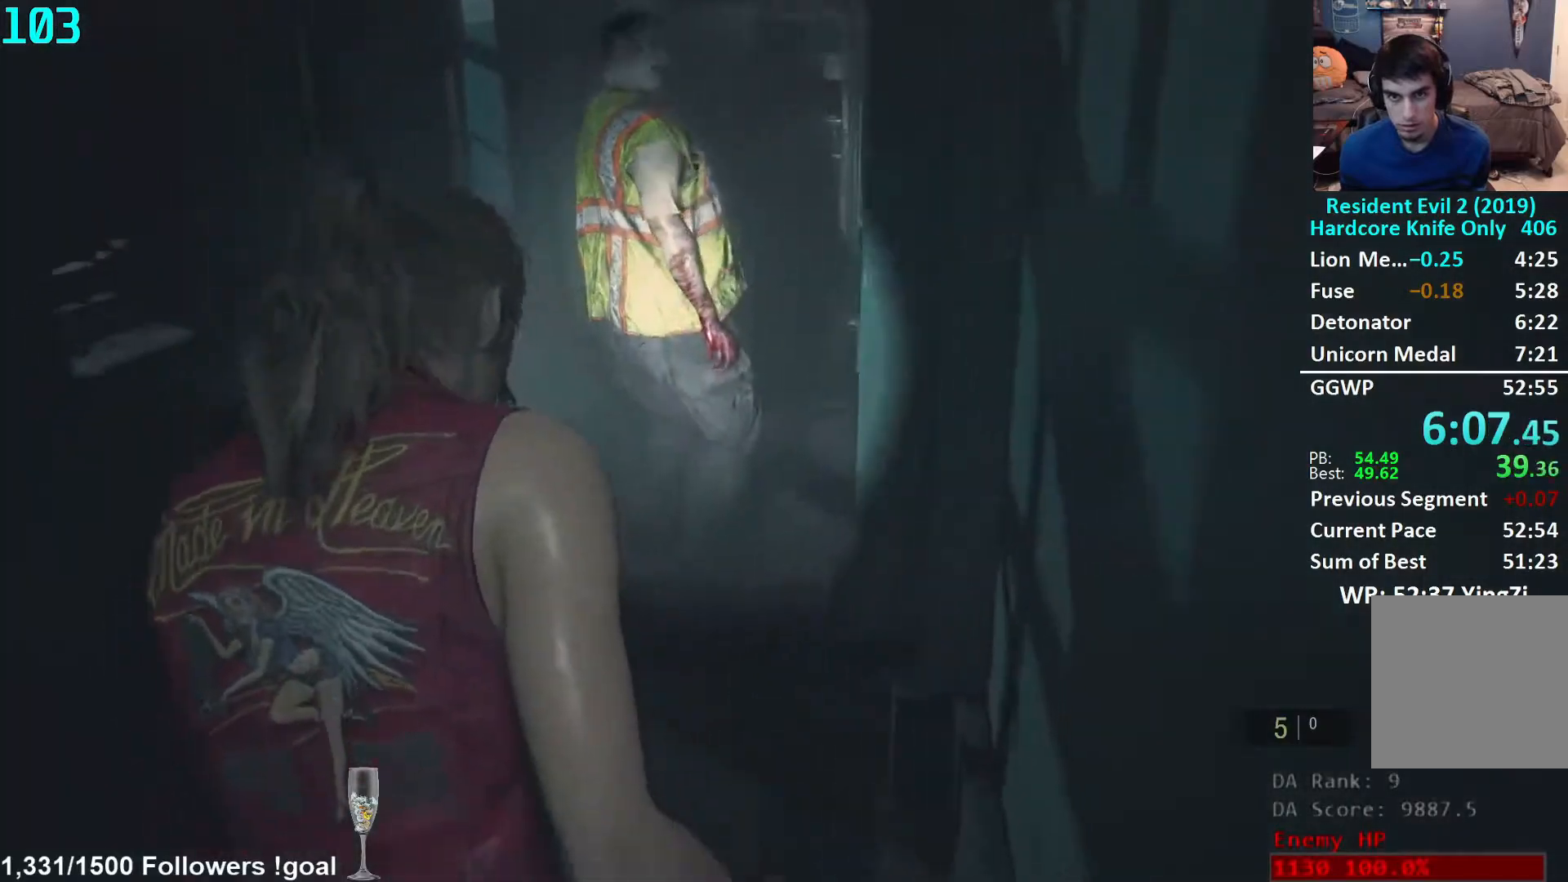
{"buttons": [], "left_stick": "up-left", "right_stick": "right", "events": [[50, "right_stick", "center"], [200, "right_stick", "right"]]}
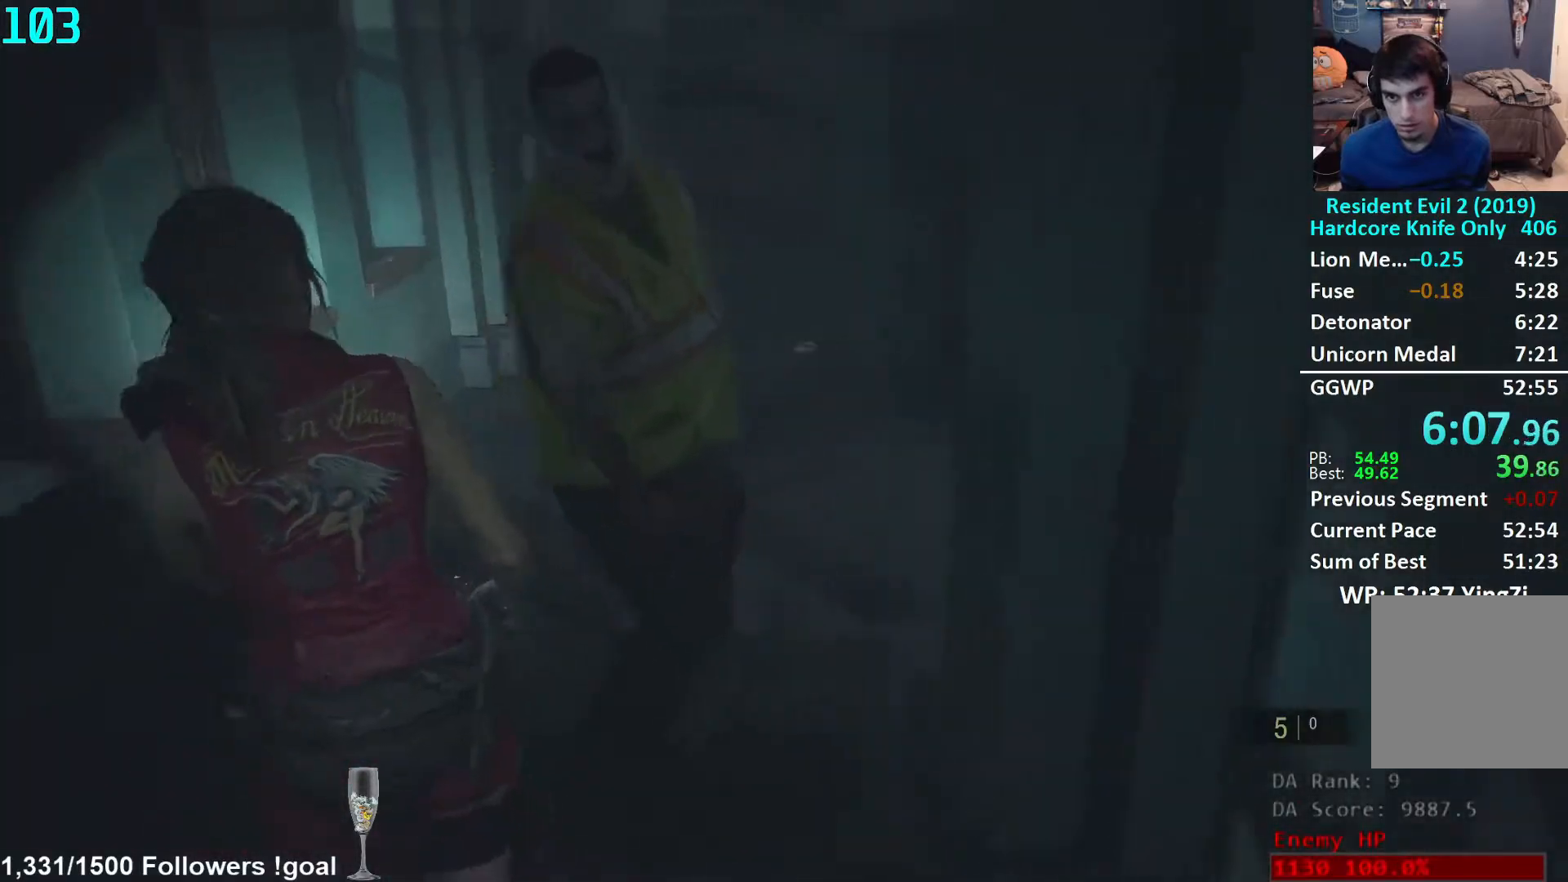
{"buttons": [], "left_stick": "up", "right_stick": "right", "events": [[383, "left_stick", "up"]]}
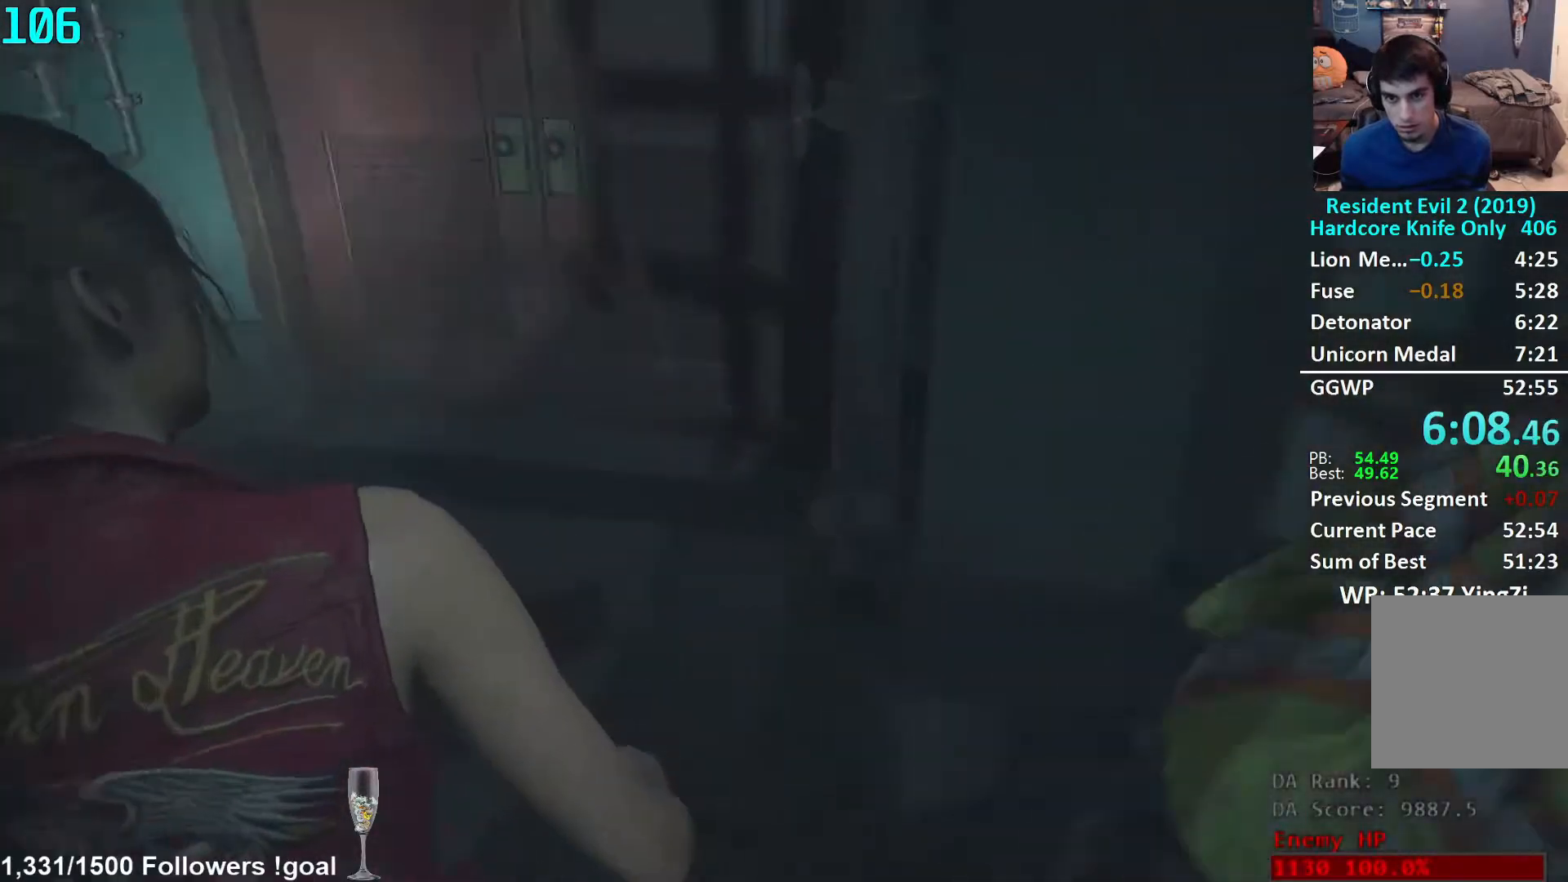
{"buttons": [], "left_stick": "up", "right_stick": "center", "events": [[33, "right_stick", "center"], [217, "right_stick", "right"], [317, "right_stick", "center"]]}
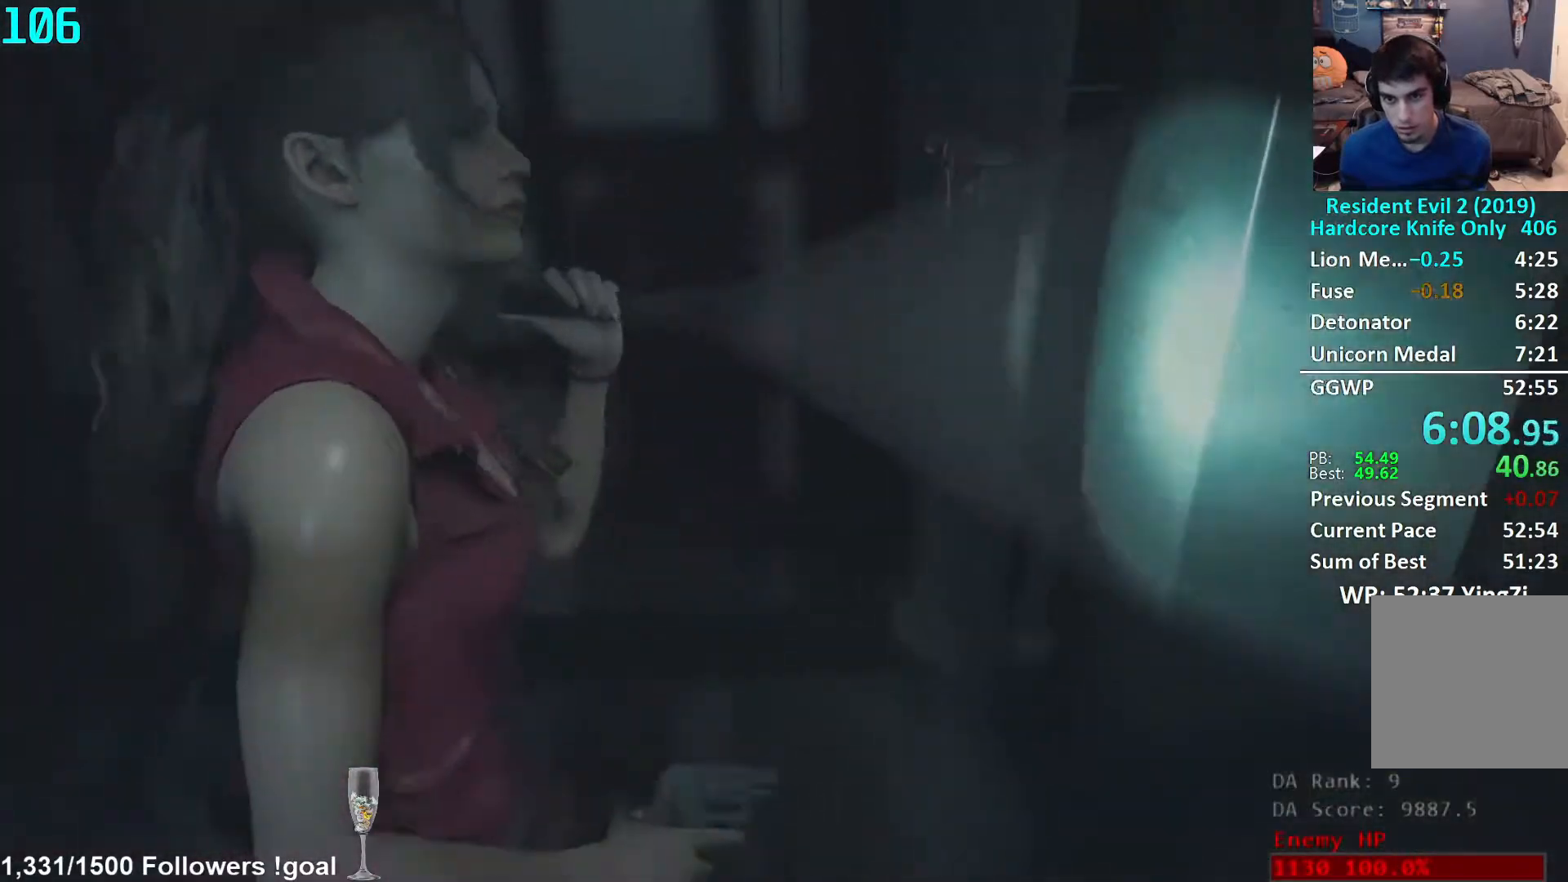
{"buttons": [], "left_stick": "up", "right_stick": "center", "events": [[333, "right_stick", "up"], [433, "right_stick", "center"]]}
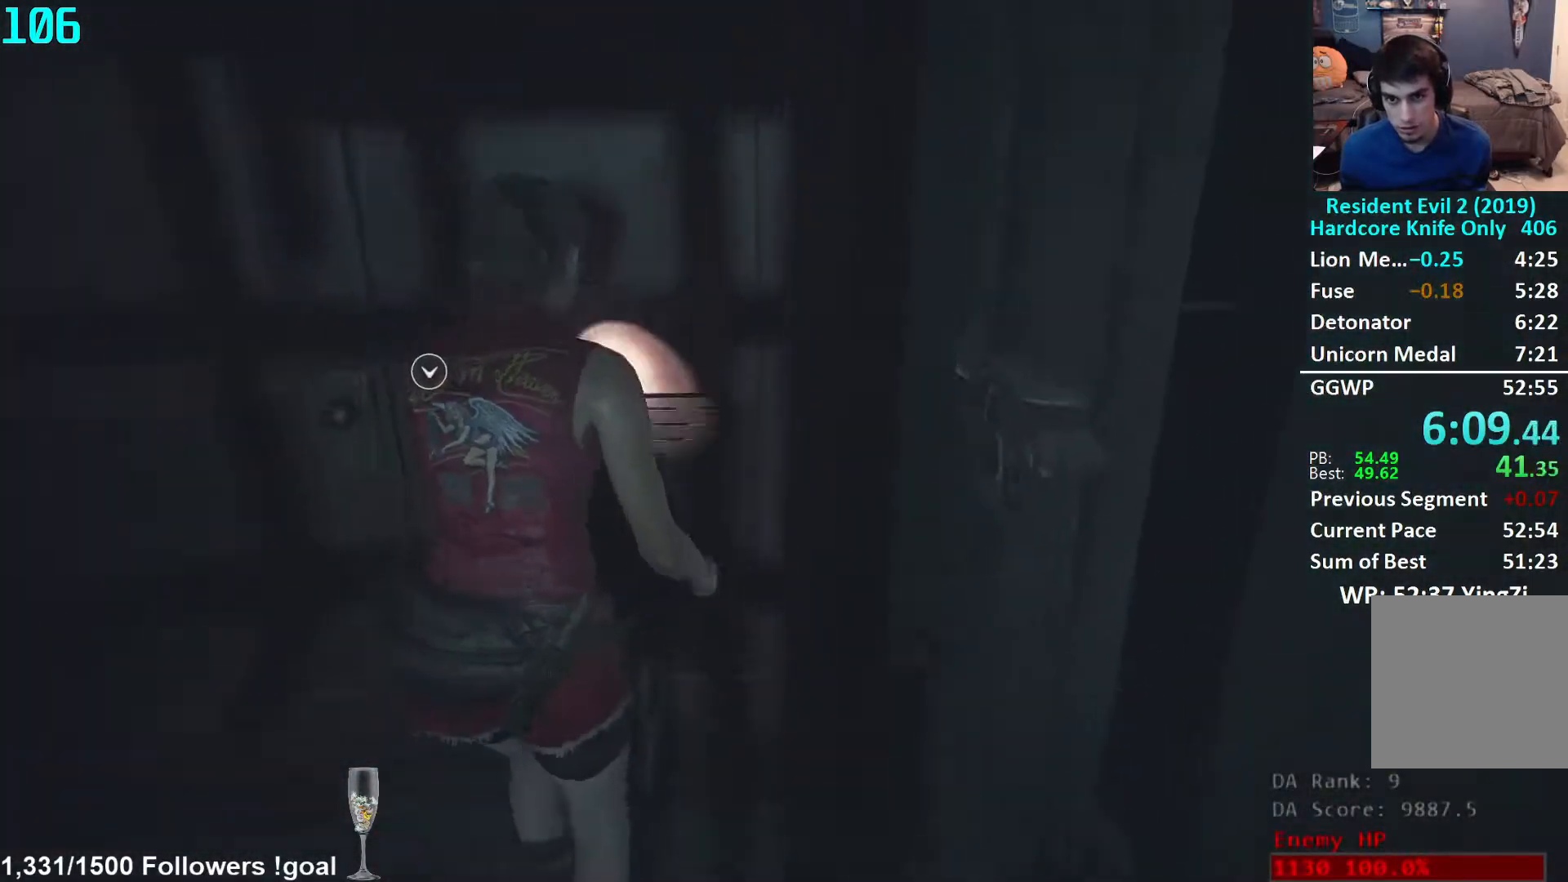
{"buttons": [], "left_stick": "up", "right_stick": "right", "events": [[17, "A", "down"], [83, "A", "up"], [133, "A", "down"], [217, "A", "up"], [367, "right_stick", "right"]]}
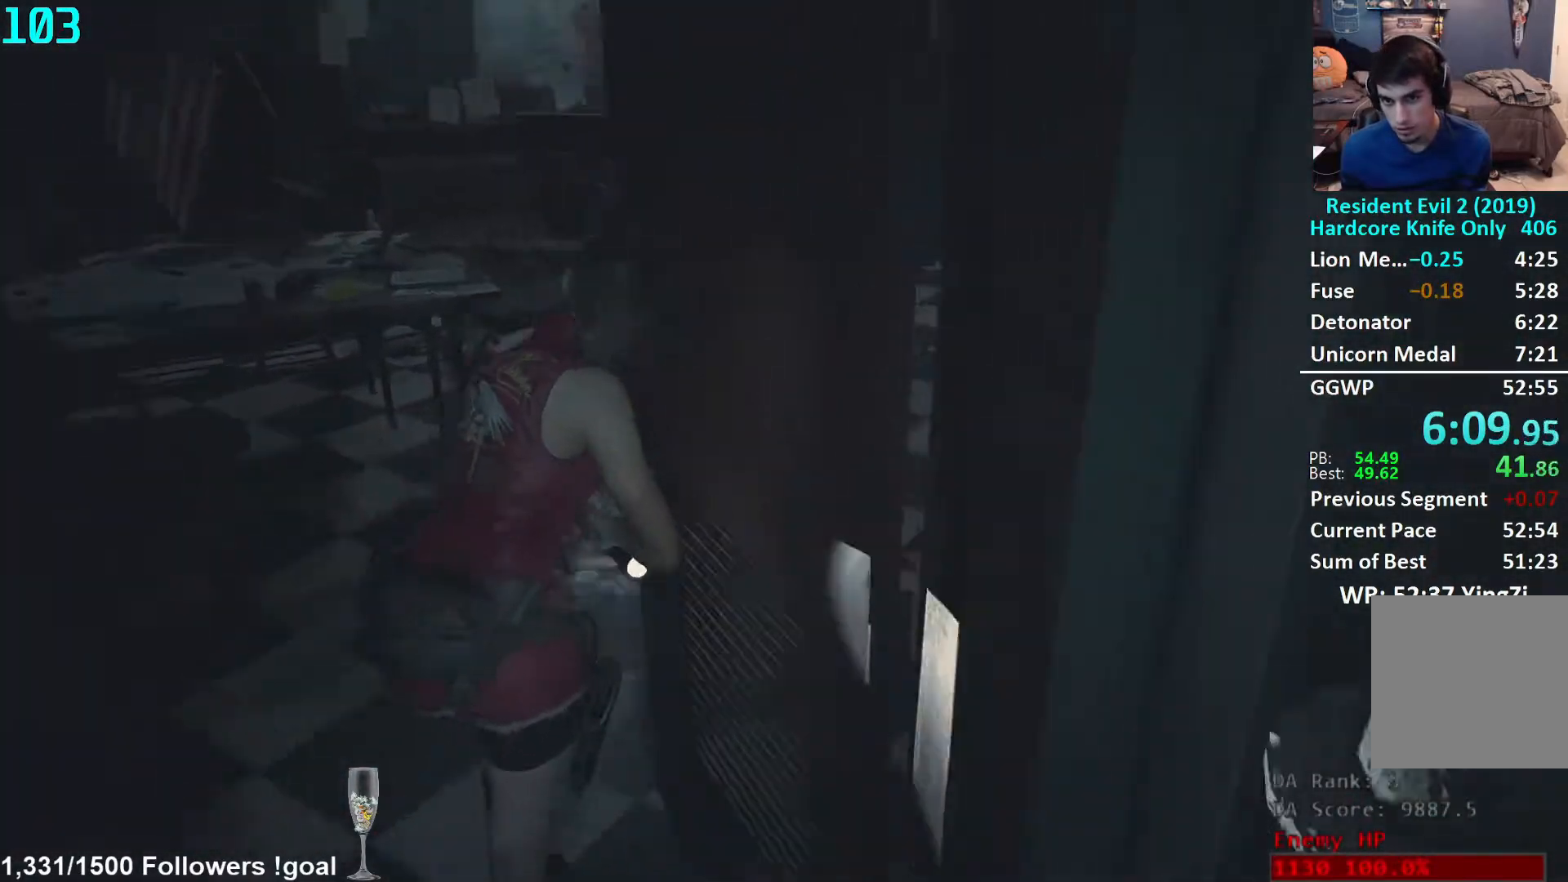
{"buttons": [], "left_stick": "up", "right_stick": "center", "events": [[100, "right_stick", "center"]]}
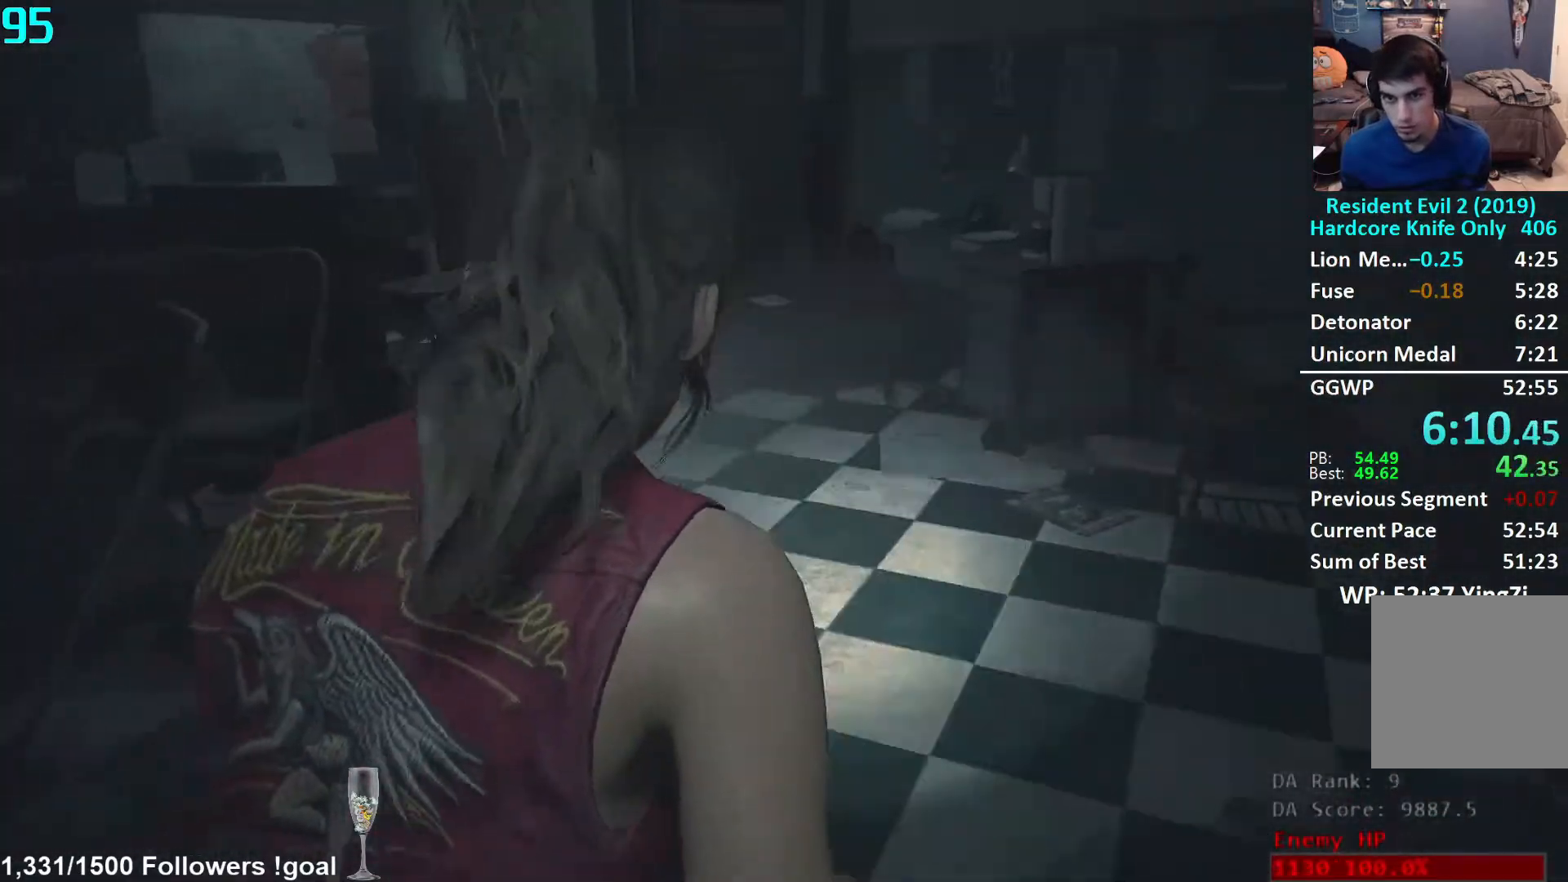
{"buttons": [], "left_stick": "up", "right_stick": "left", "events": [[417, "right_stick", "left"]]}
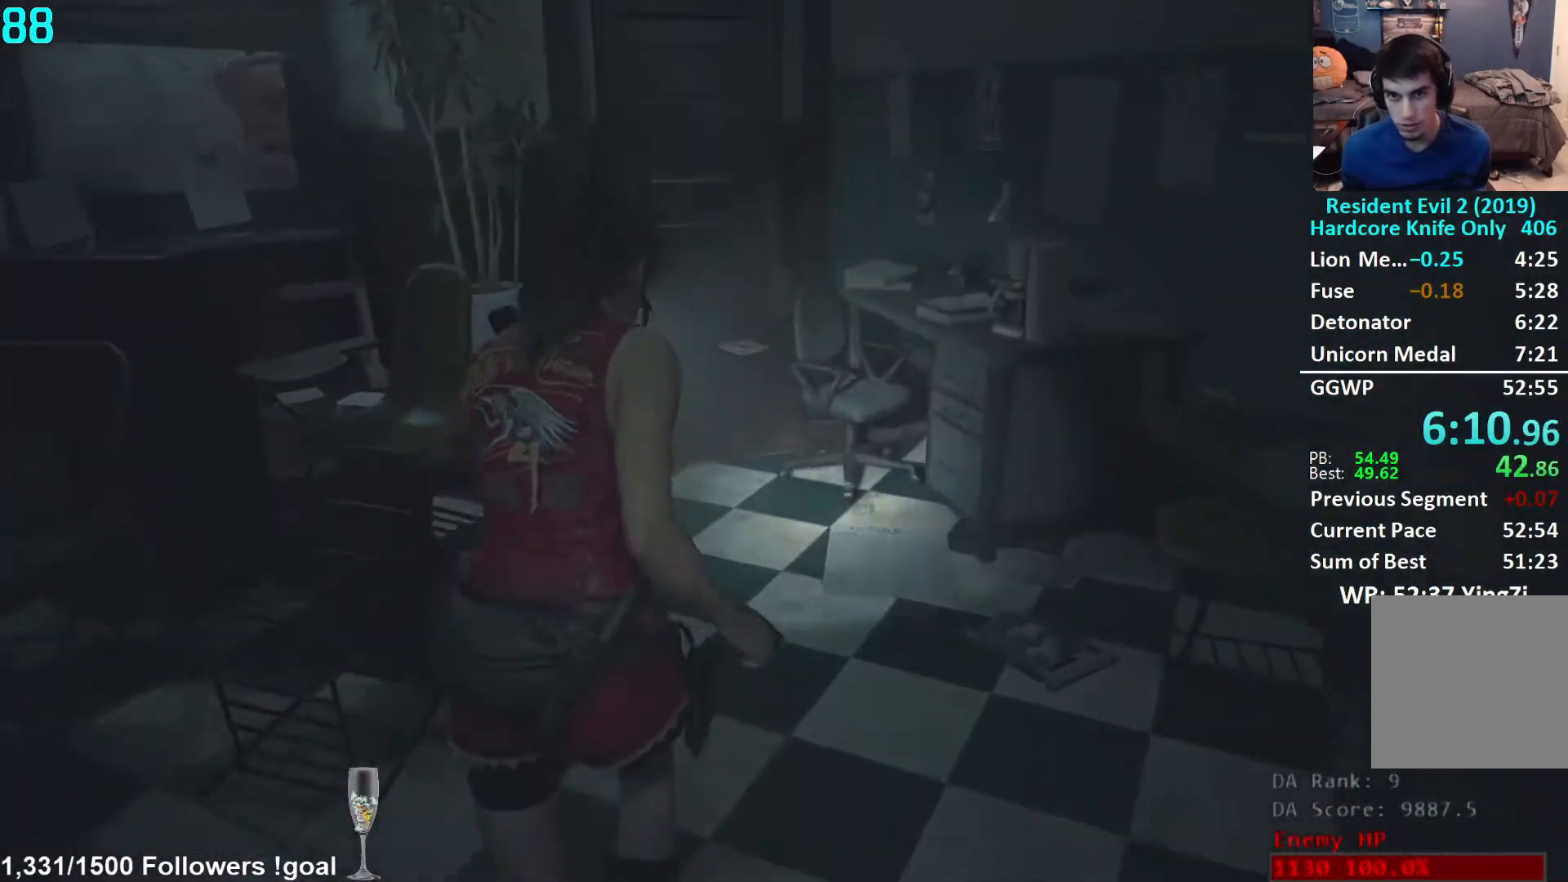
{"buttons": [], "left_stick": "up", "right_stick": "left", "events": [[50, "right_stick", "center"], [167, "right_stick", "left"], [267, "right_stick", "center"], [383, "right_stick", "left"]]}
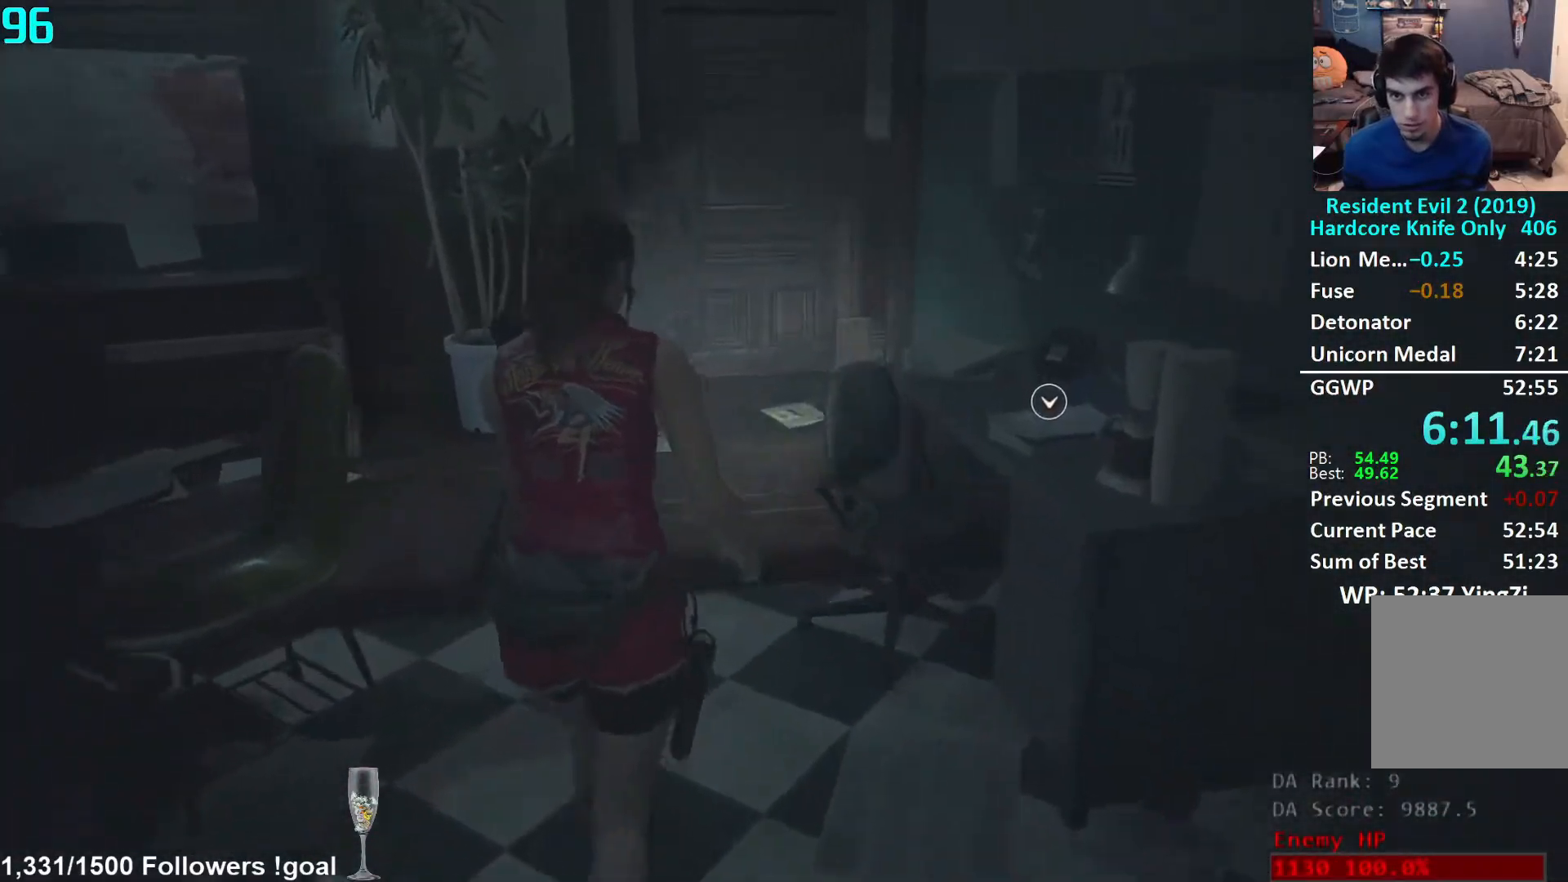
{"buttons": [], "left_stick": "up", "right_stick": "center", "events": [[33, "right_stick", "center"]]}
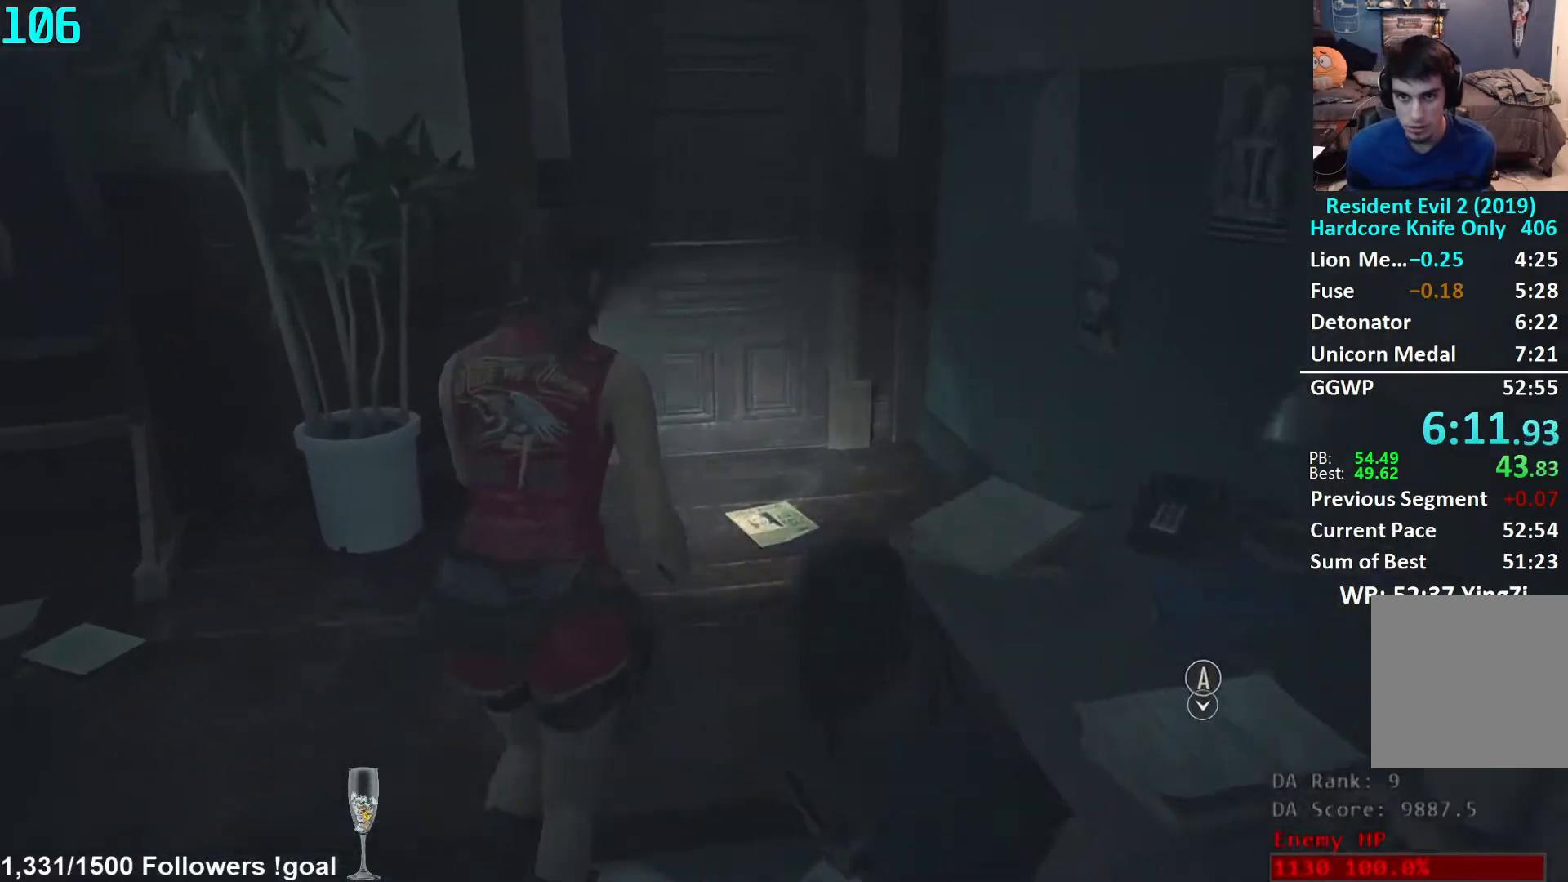
{"buttons": [], "left_stick": "up", "right_stick": "center", "events": [[333, "A", "down"], [383, "A", "up"], [450, "A", "down"], [500, "A", "up"]]}
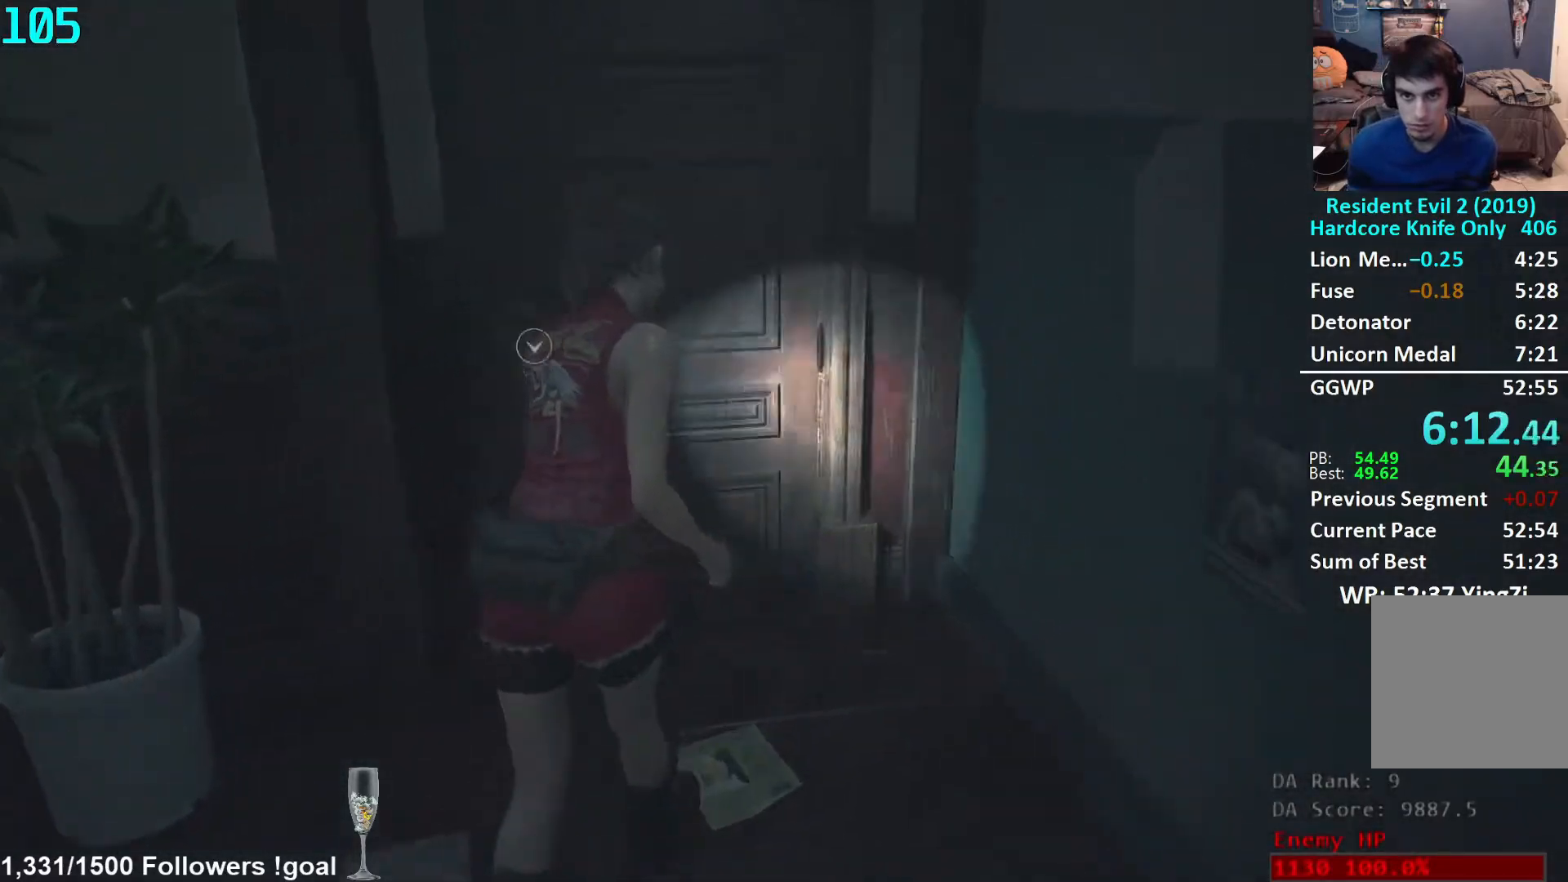
{"buttons": [], "left_stick": "up", "right_stick": "center", "events": [[50, "A", "down"], [83, "A", "up"], [150, "A", "down"], [183, "A", "up"], [267, "A", "down"], [300, "A", "up"], [367, "A", "down"], [400, "A", "up"], [450, "A", "down"], [483, "A", "up"]]}
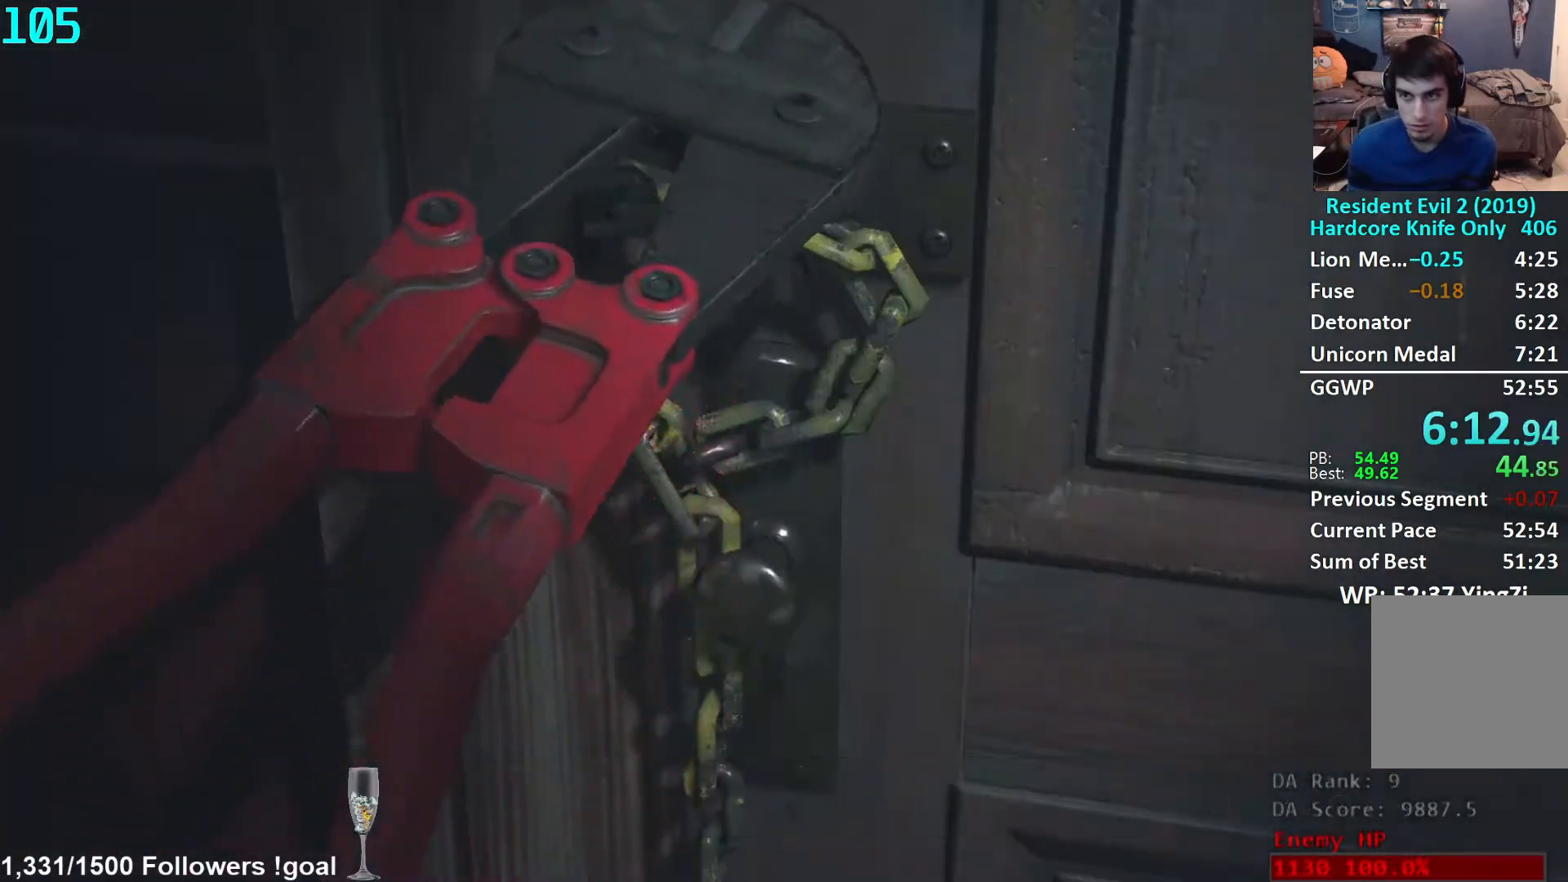
{"buttons": [], "left_stick": "center", "right_stick": "center", "events": [[350, "left_stick", "center"]]}
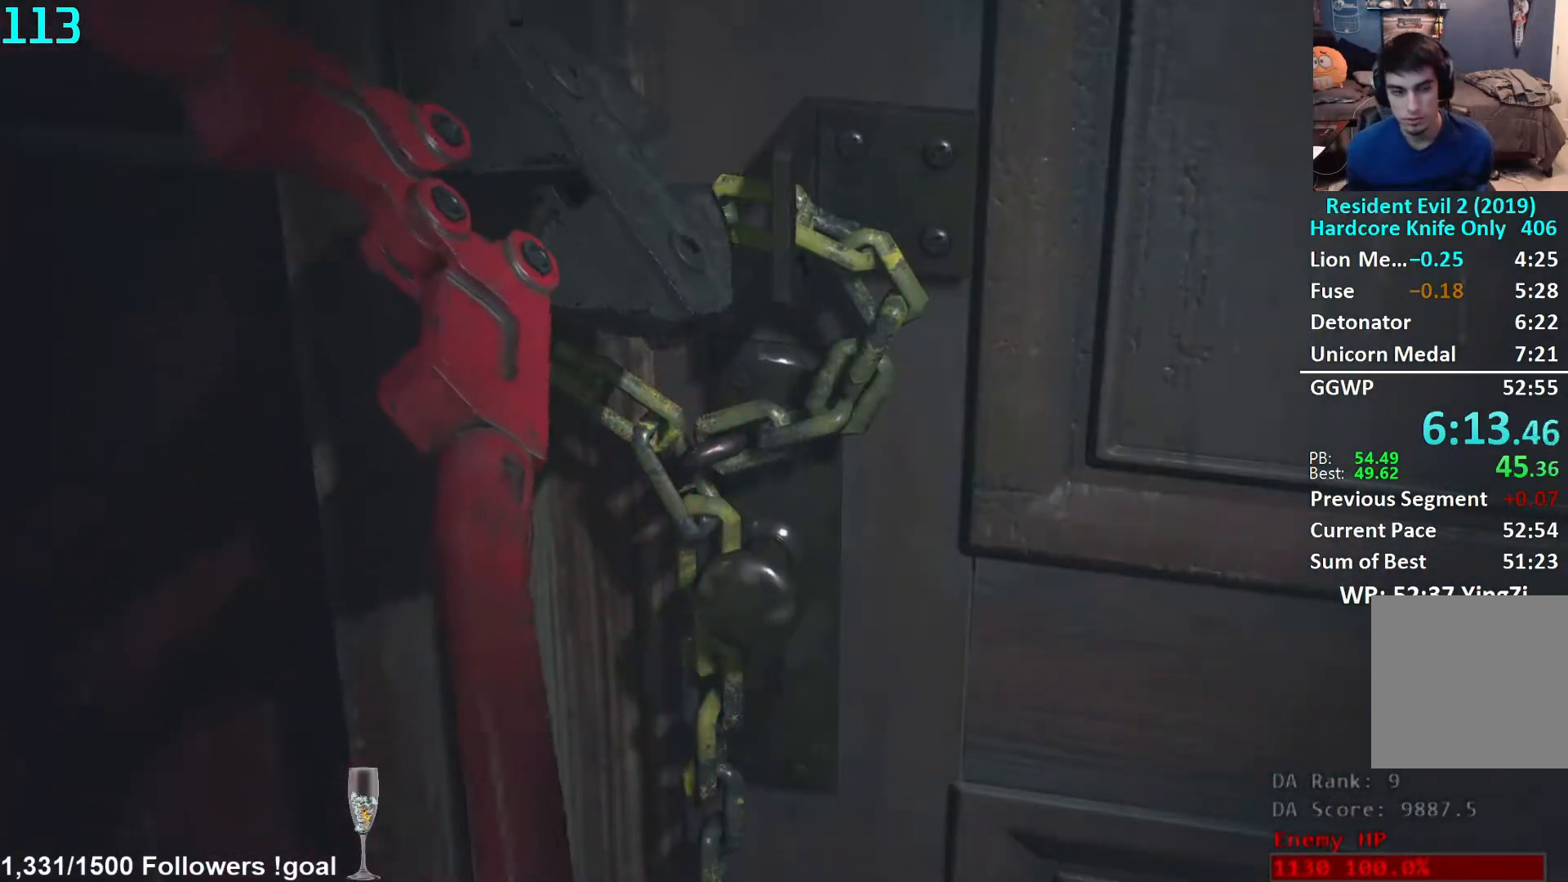
{"buttons": [], "left_stick": "center", "right_stick": "center", "events": []}
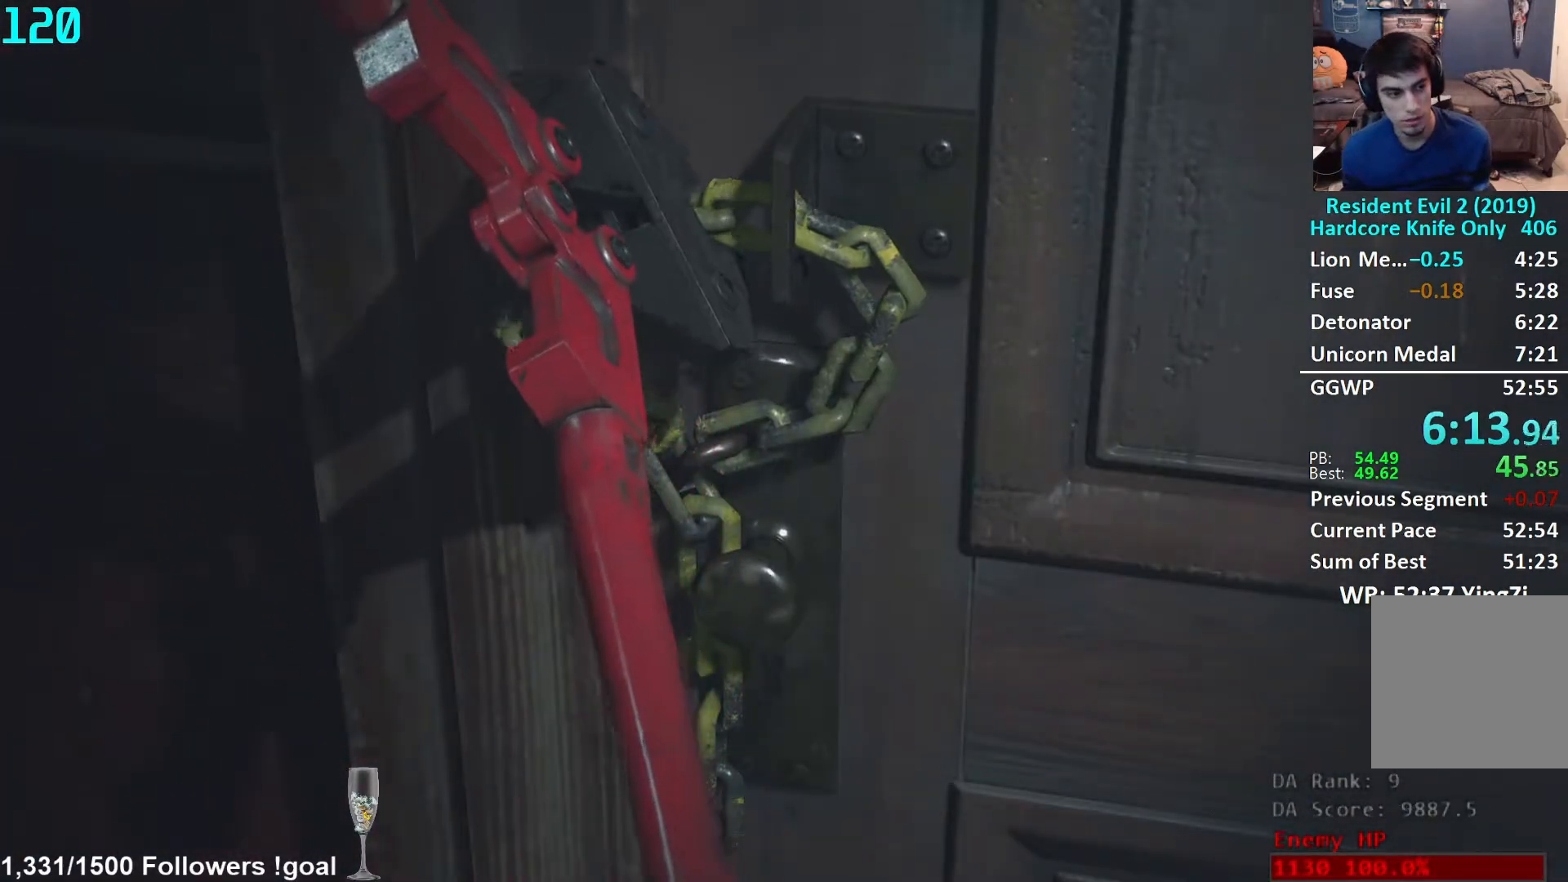
{"buttons": [], "left_stick": "center", "right_stick": "center", "events": []}